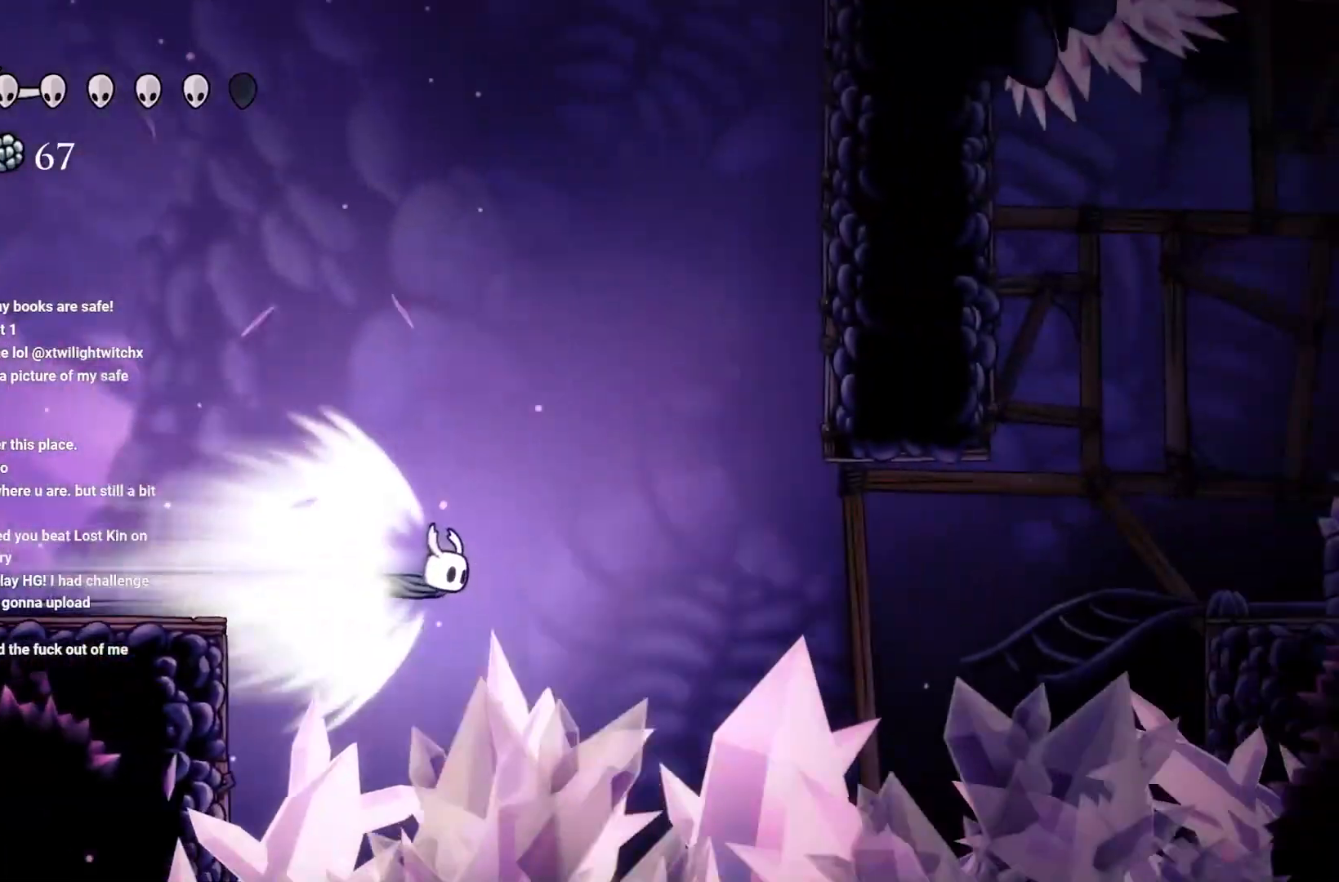
Gameplay with a controller (Xbox layout); each line is a JSON object with the inputs held at the frame after it. "events" lists button and stick changes between this image and that frame as [ms after this image, input, new state], when the widget could be followed in between.
{"buttons": [], "left_stick": "right", "right_stick": "center", "events": [[367, "left_stick", "right"]]}
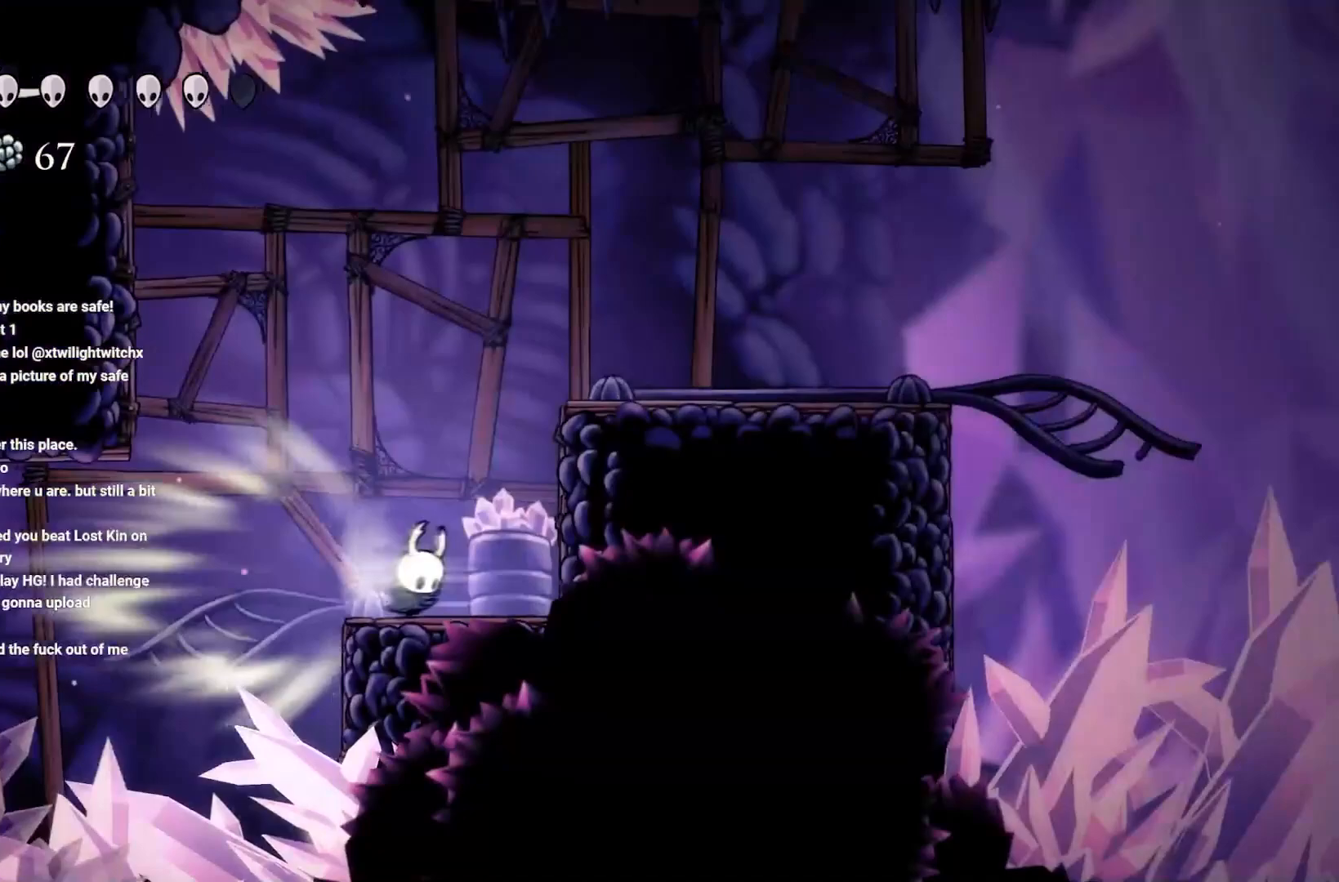
{"buttons": [], "left_stick": "center", "right_stick": "center"}
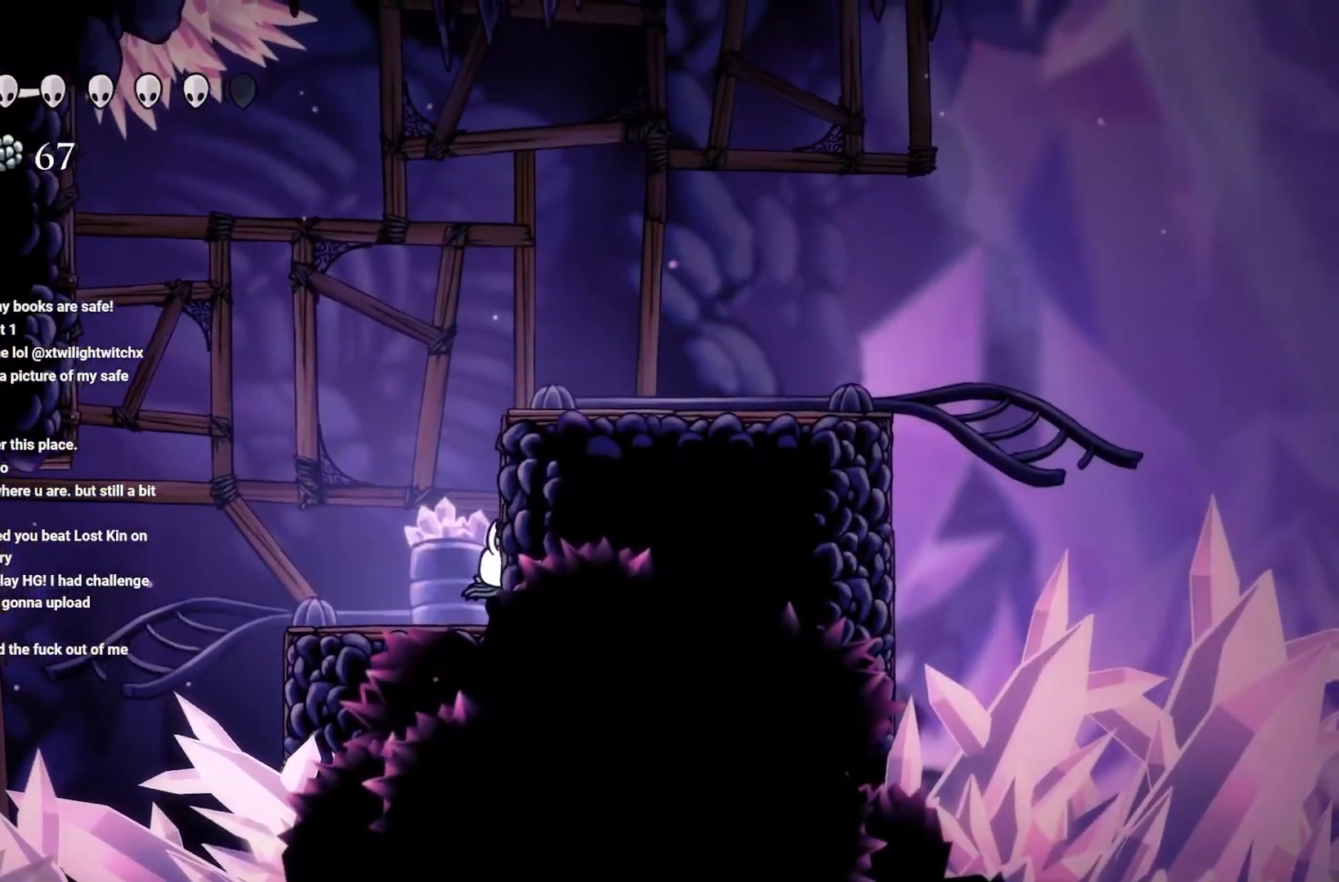
{"buttons": ["L1"], "left_stick": "center", "right_stick": "center", "events": [[33, "L1", "down"], [400, "L1", "up"], [467, "L1", "down"]]}
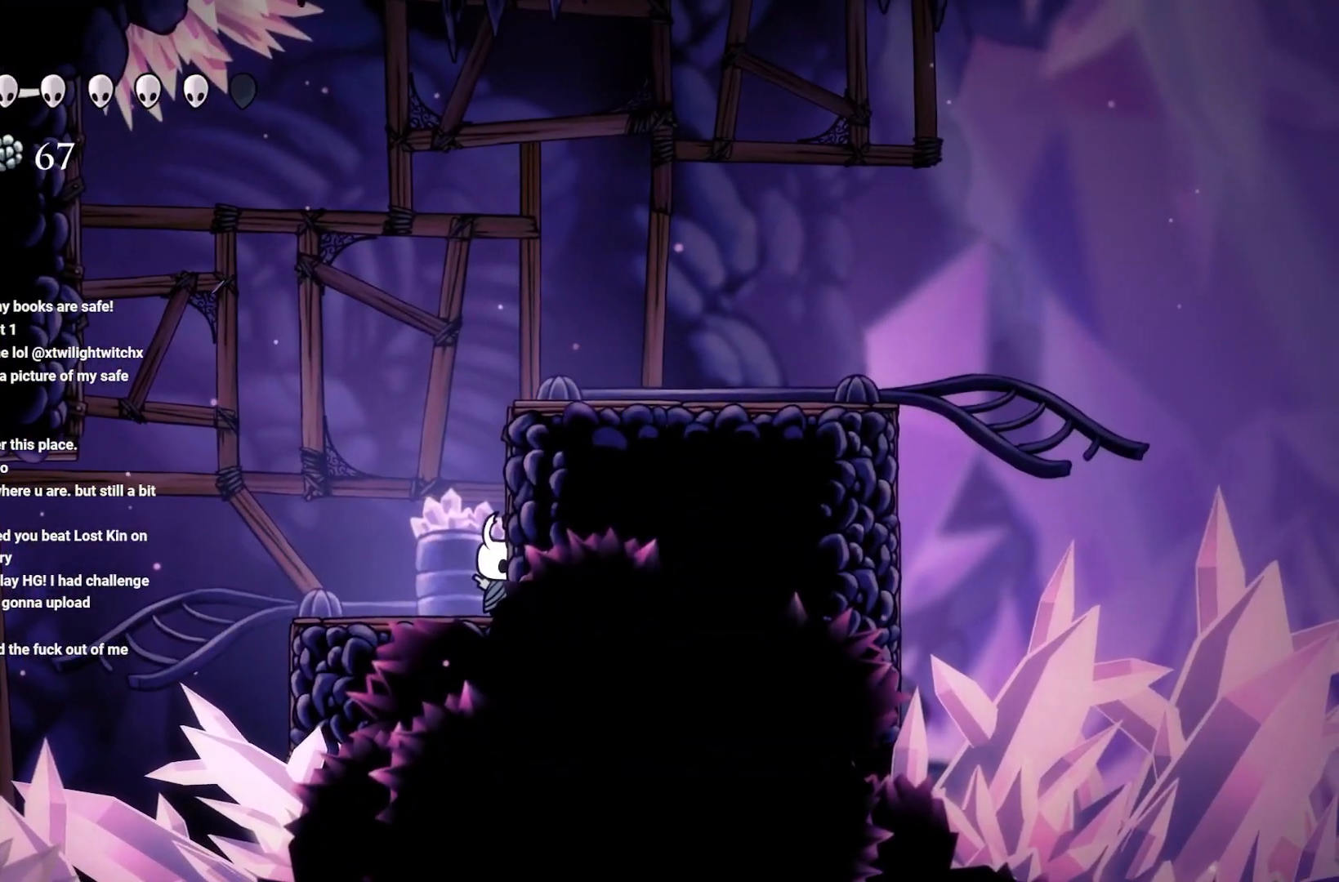
{"buttons": ["L1"], "left_stick": "center", "right_stick": "center", "events": []}
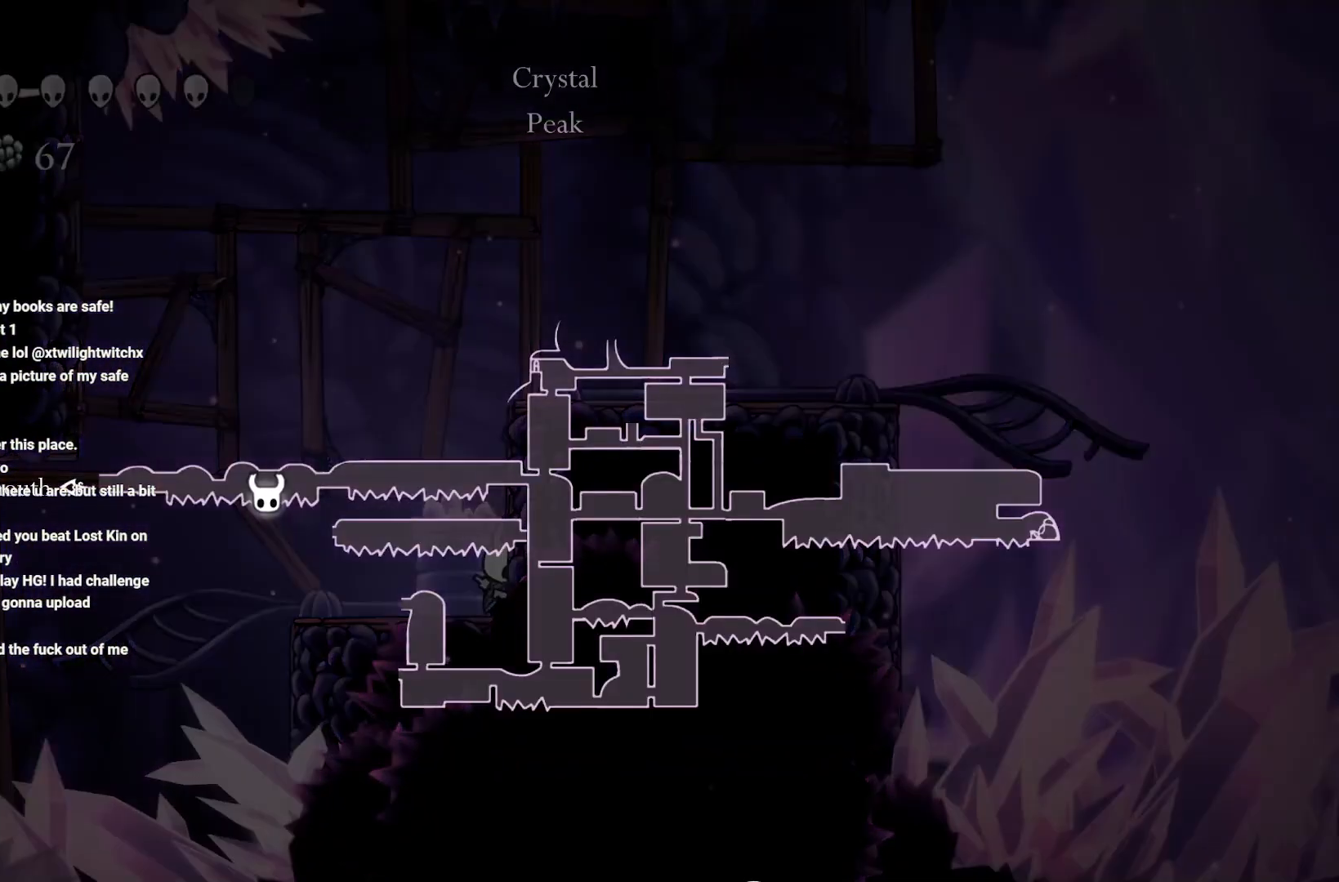
{"buttons": ["L1"], "left_stick": "center", "right_stick": "center", "events": []}
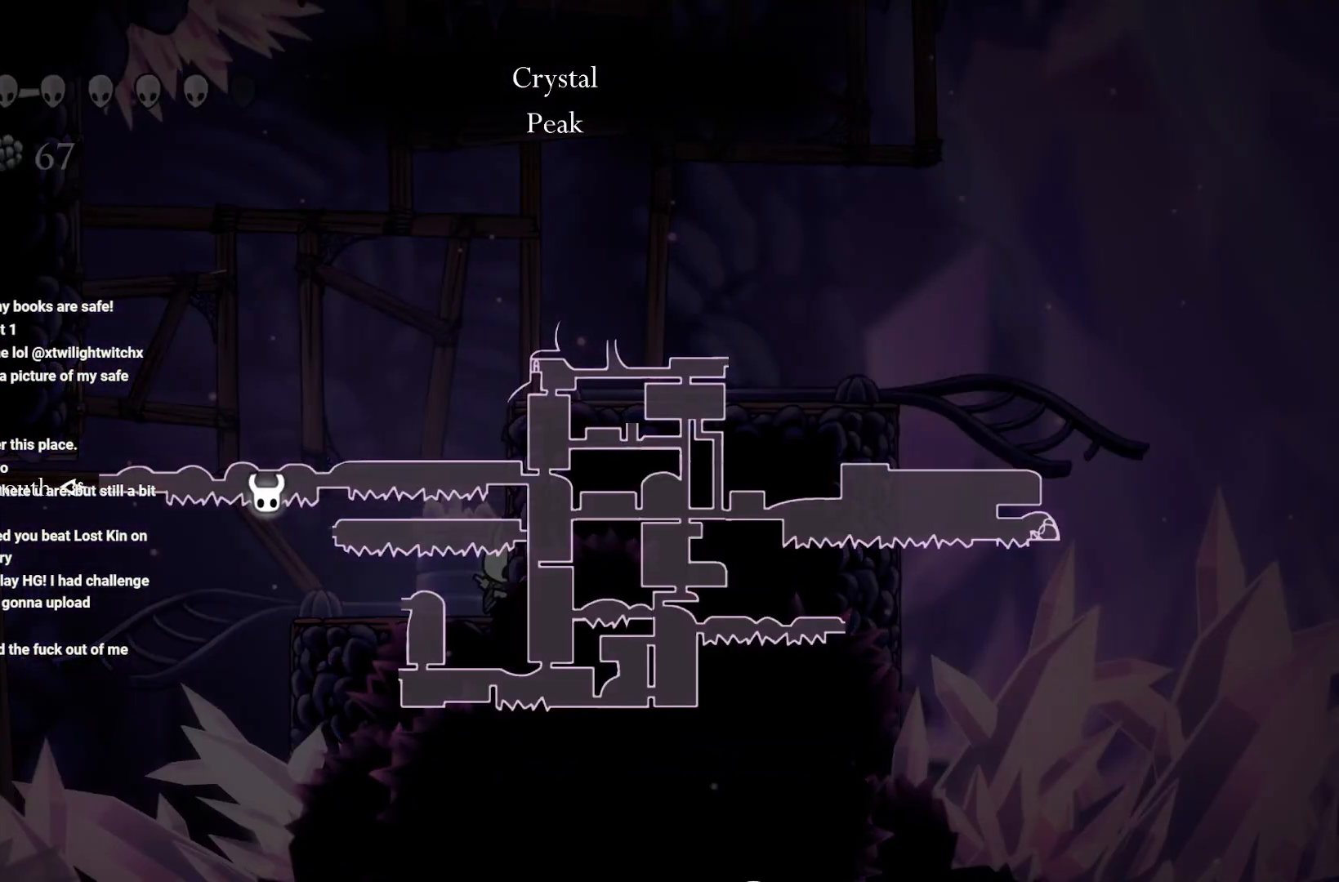
{"buttons": ["L1"], "left_stick": "center", "right_stick": "center", "events": []}
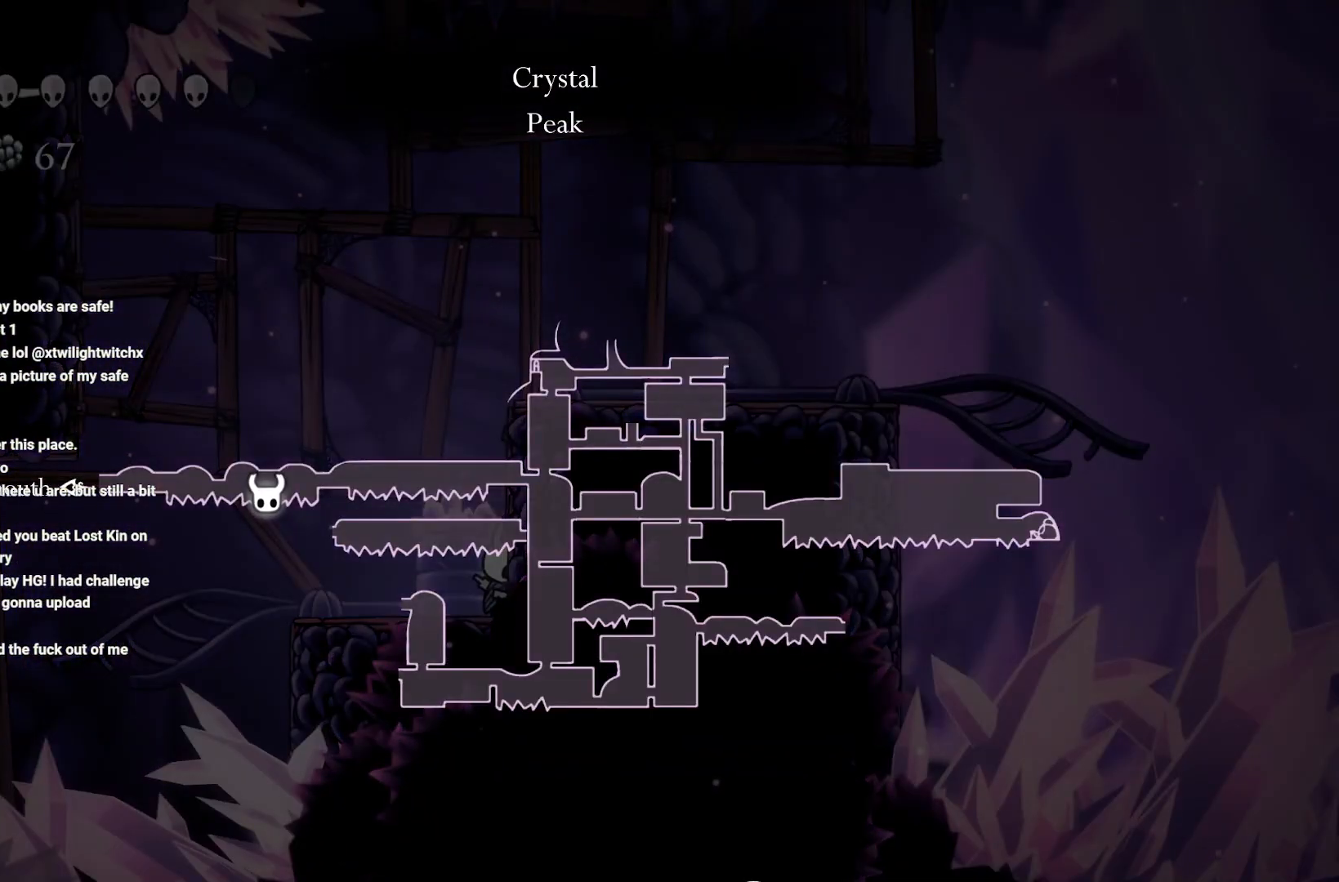
{"buttons": ["L1"], "left_stick": "center", "right_stick": "center", "events": []}
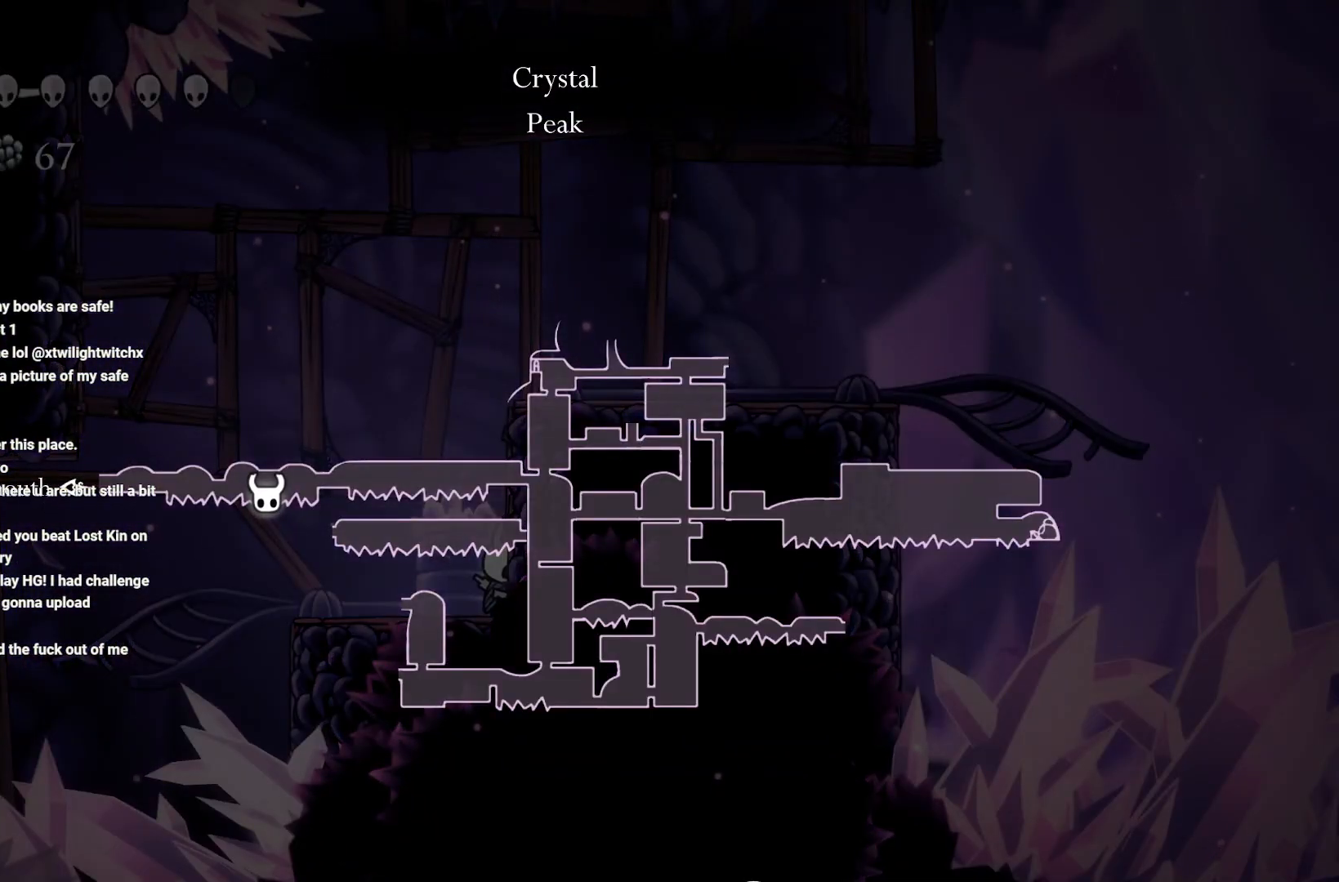
{"buttons": ["L1"], "left_stick": "center", "right_stick": "center", "events": []}
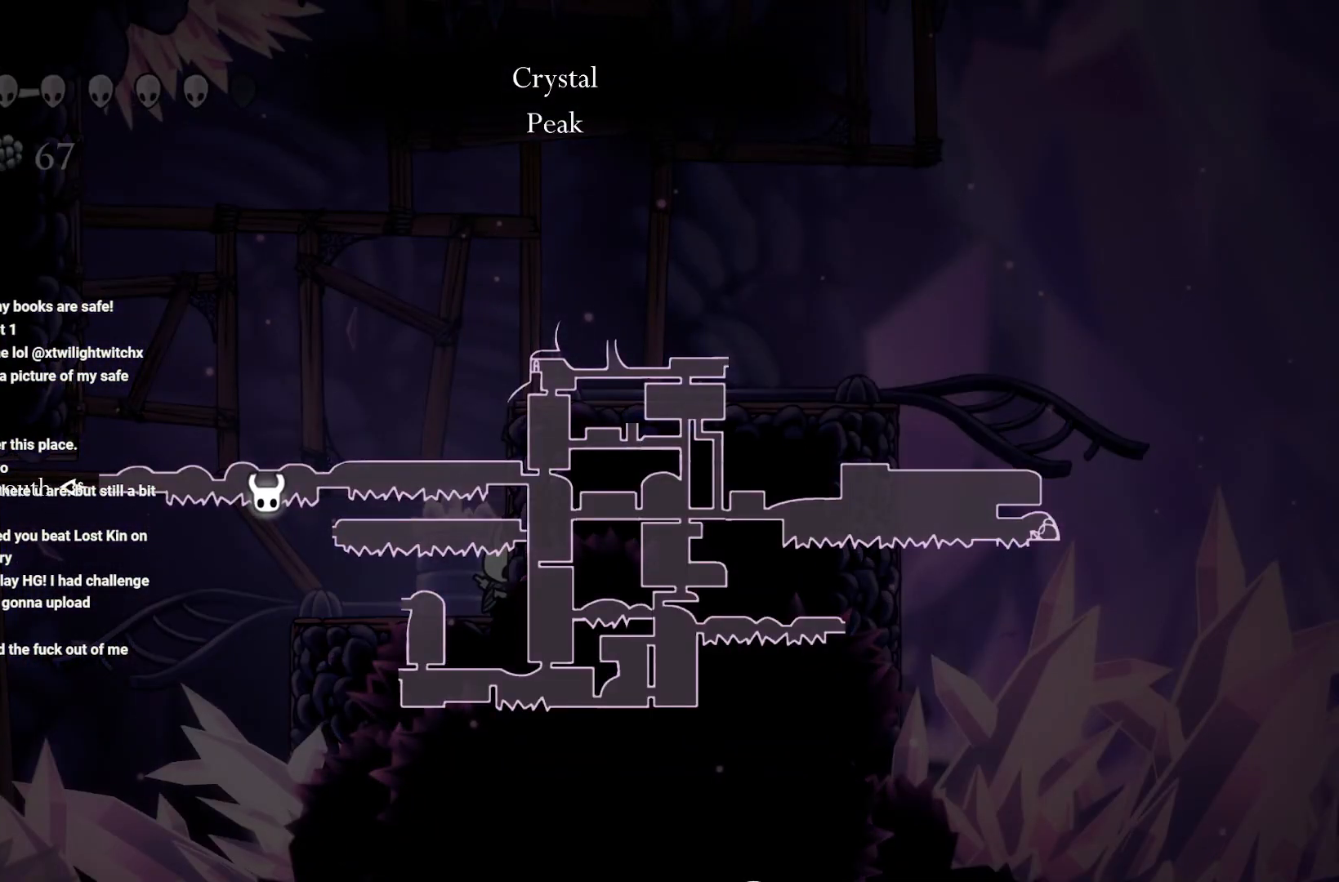
{"buttons": [], "left_stick": "center", "right_stick": "center", "events": [[467, "L1", "up"]]}
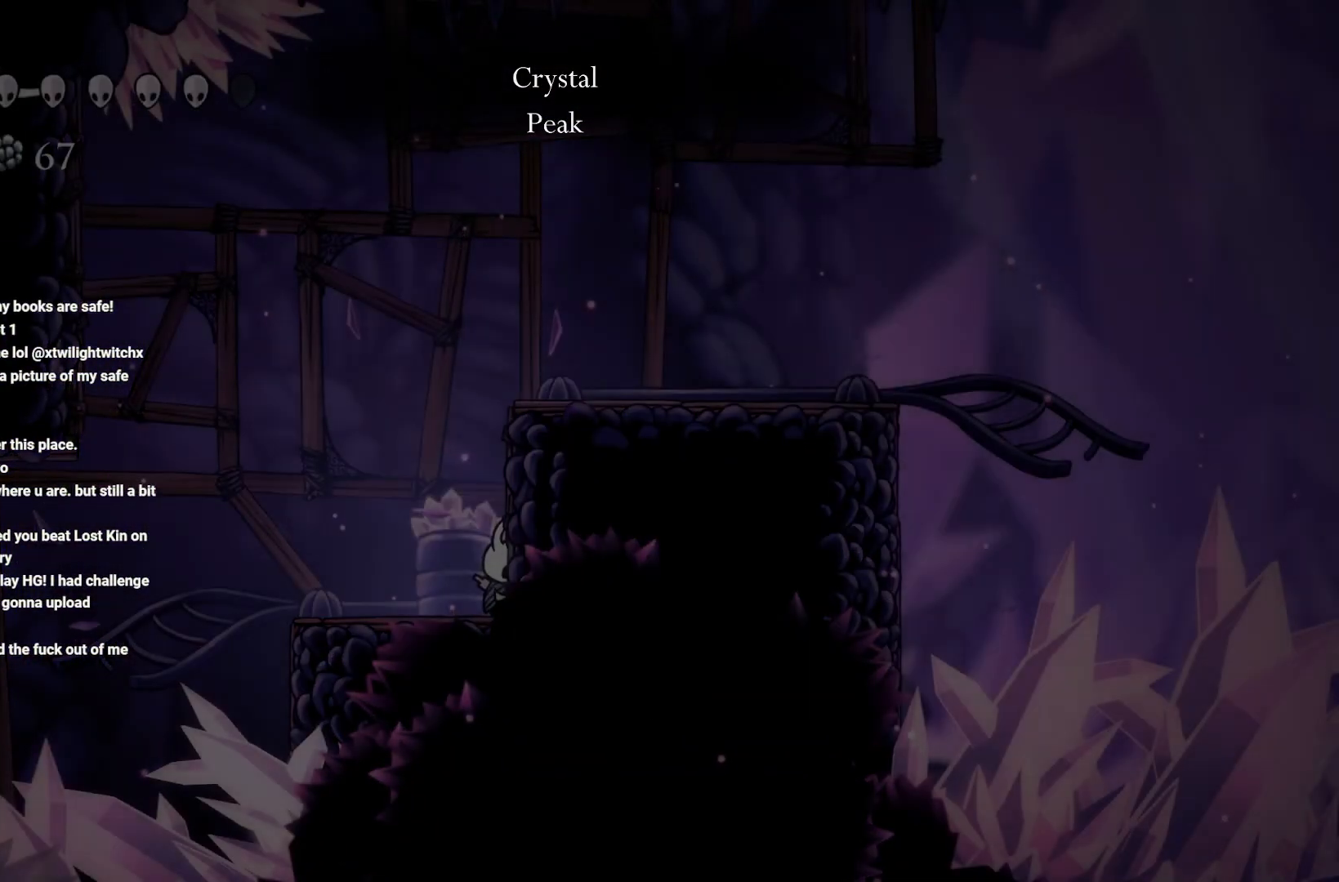
{"buttons": ["A"], "left_stick": "up-right", "right_stick": "center", "events": [[50, "A", "down"], [167, "left_stick", "up-right"], [233, "A", "up"], [300, "A", "down"]]}
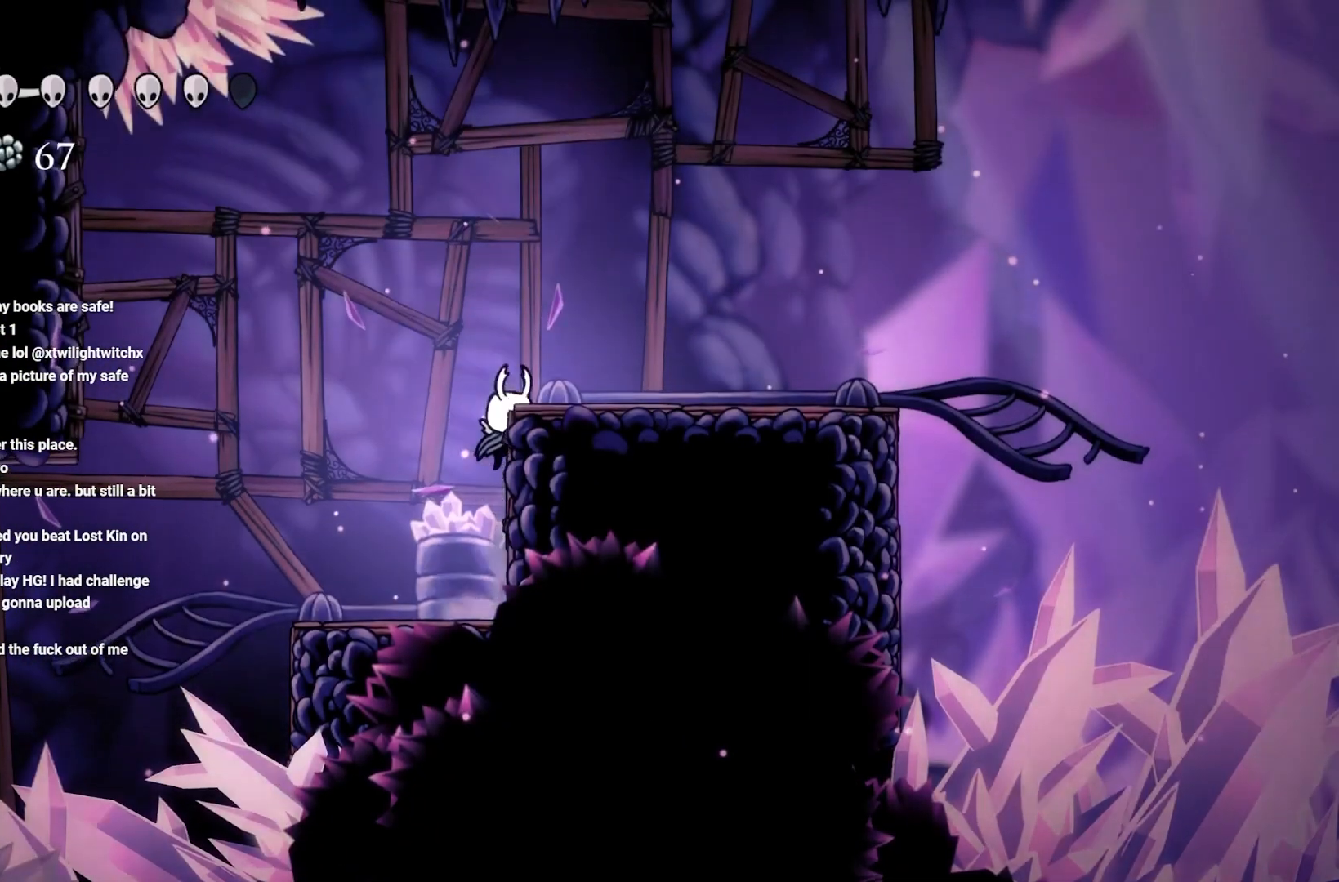
{"buttons": ["L2"], "left_stick": "center", "right_stick": "center", "events": [[167, "A", "up"], [283, "left_stick", "center"], [300, "L2", "down"]]}
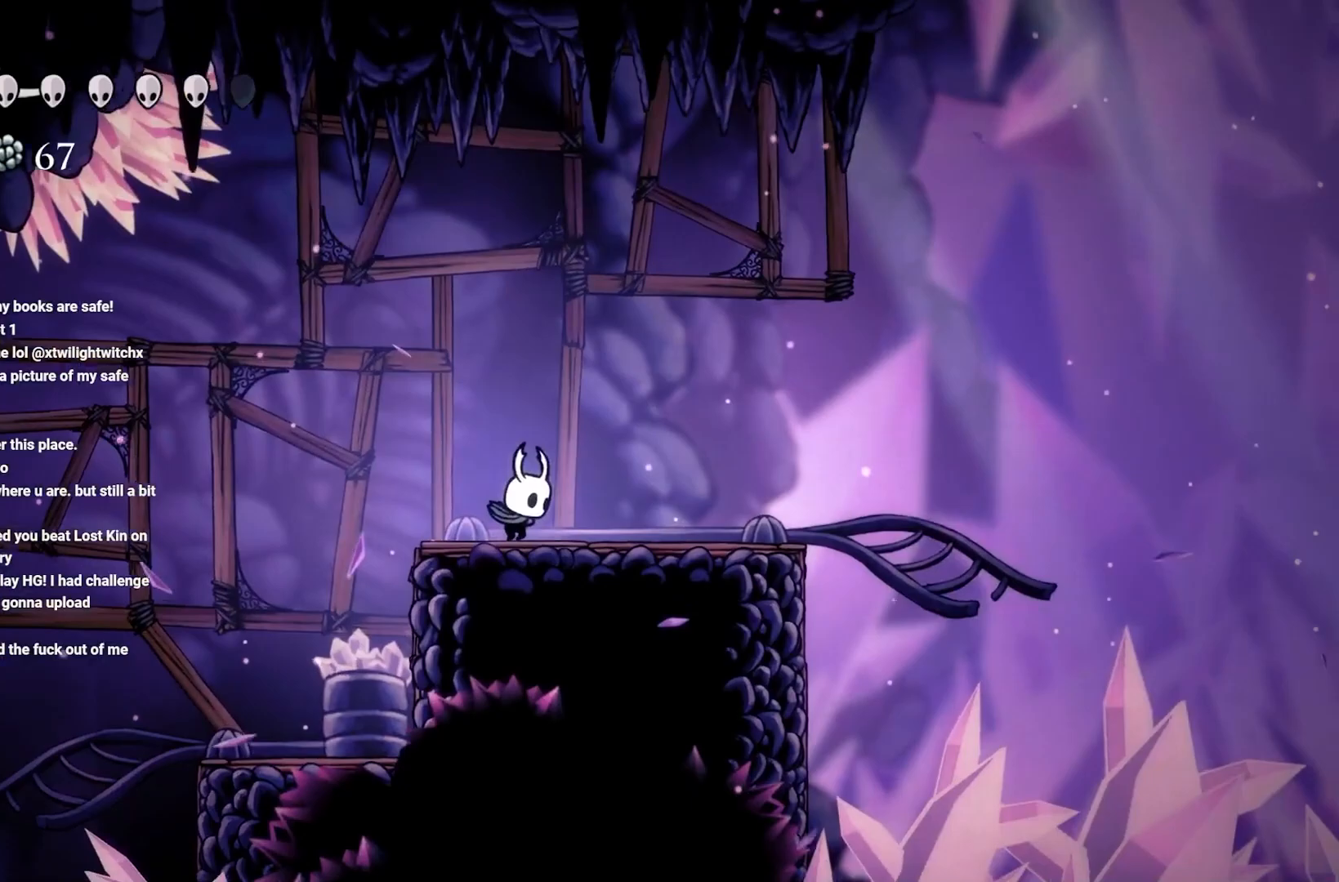
{"buttons": ["L2"], "left_stick": "center", "right_stick": "center", "events": []}
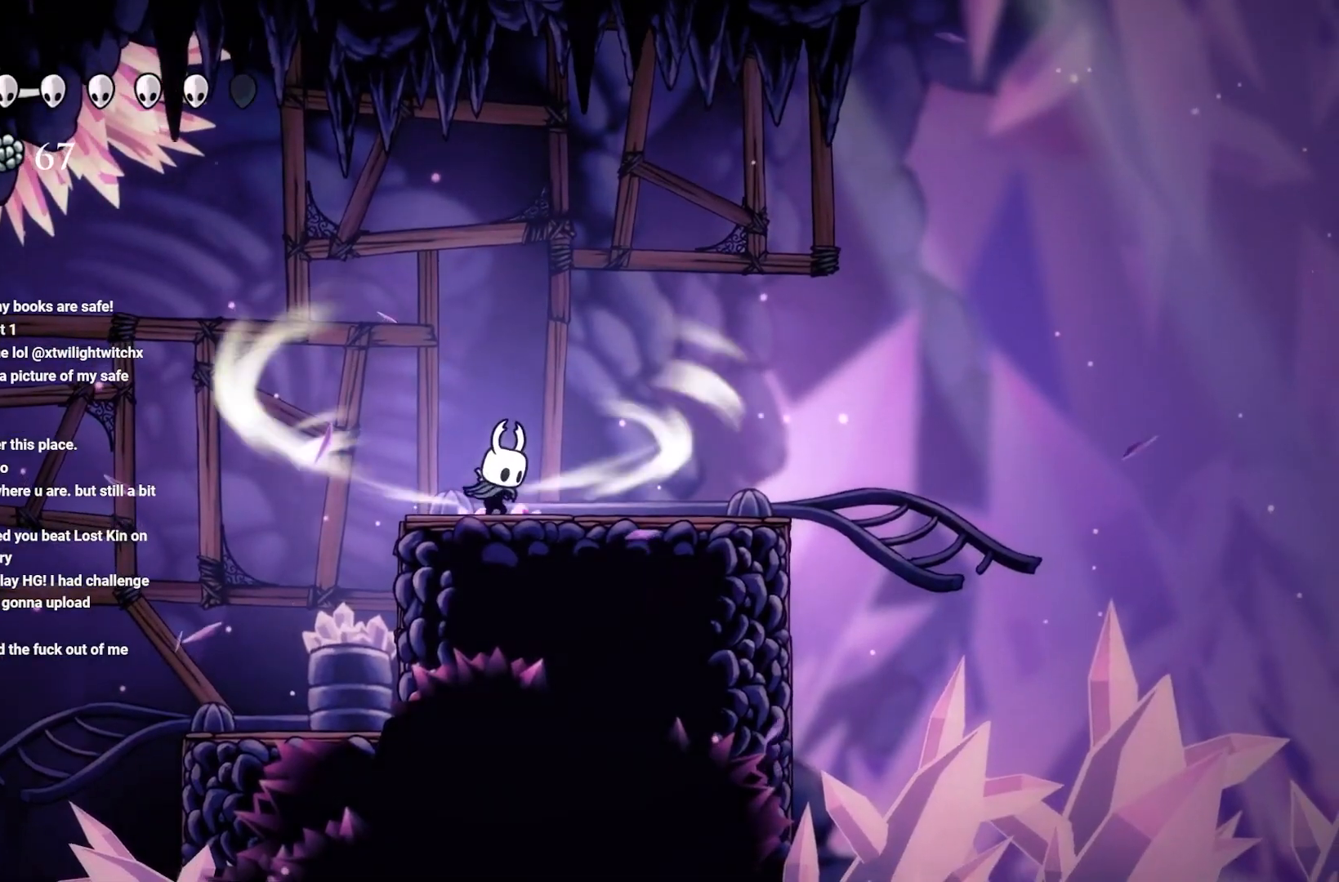
{"buttons": ["L2"], "left_stick": "center", "right_stick": "center", "events": []}
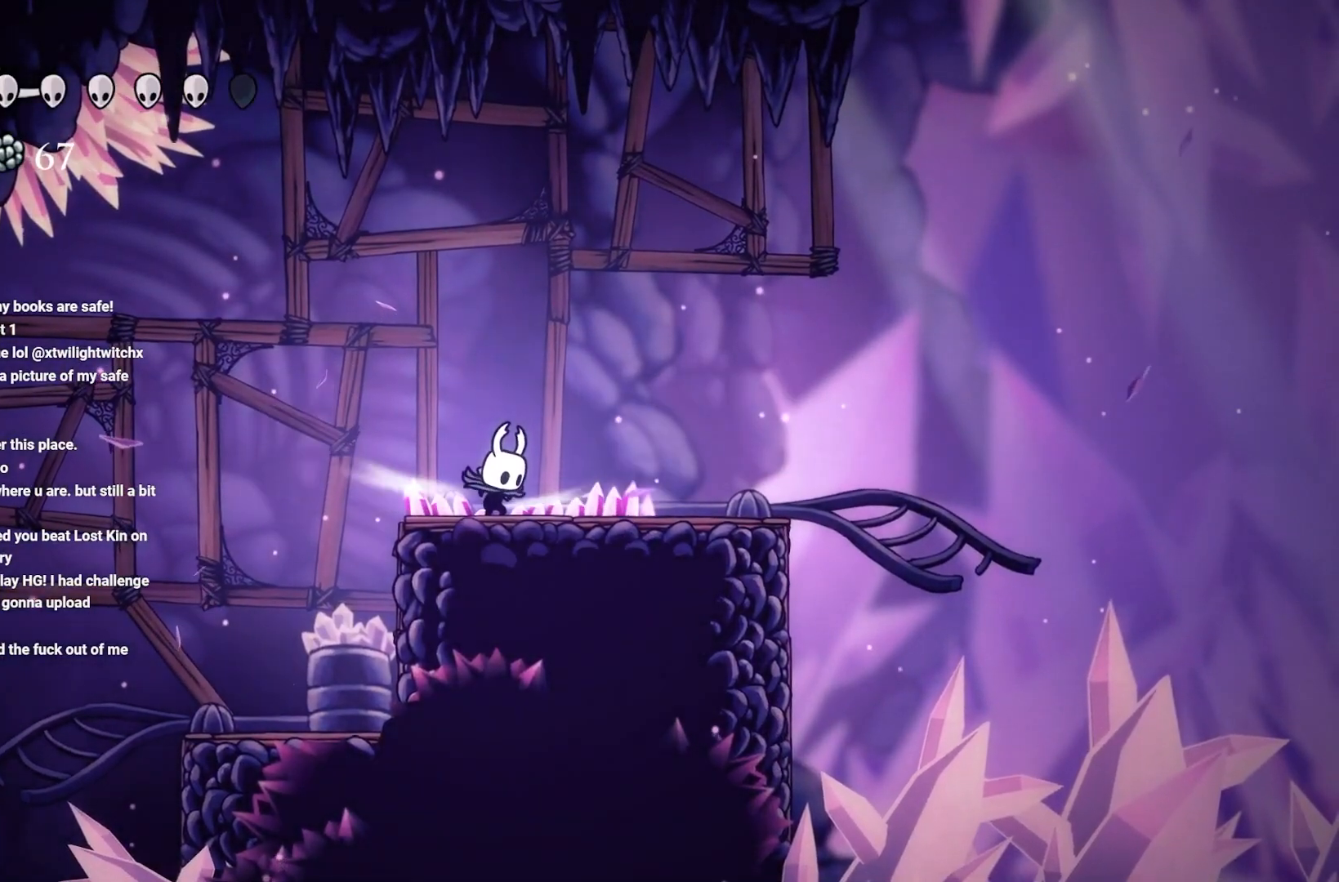
{"buttons": [], "left_stick": "center", "right_stick": "center", "events": [[300, "L2", "up"]]}
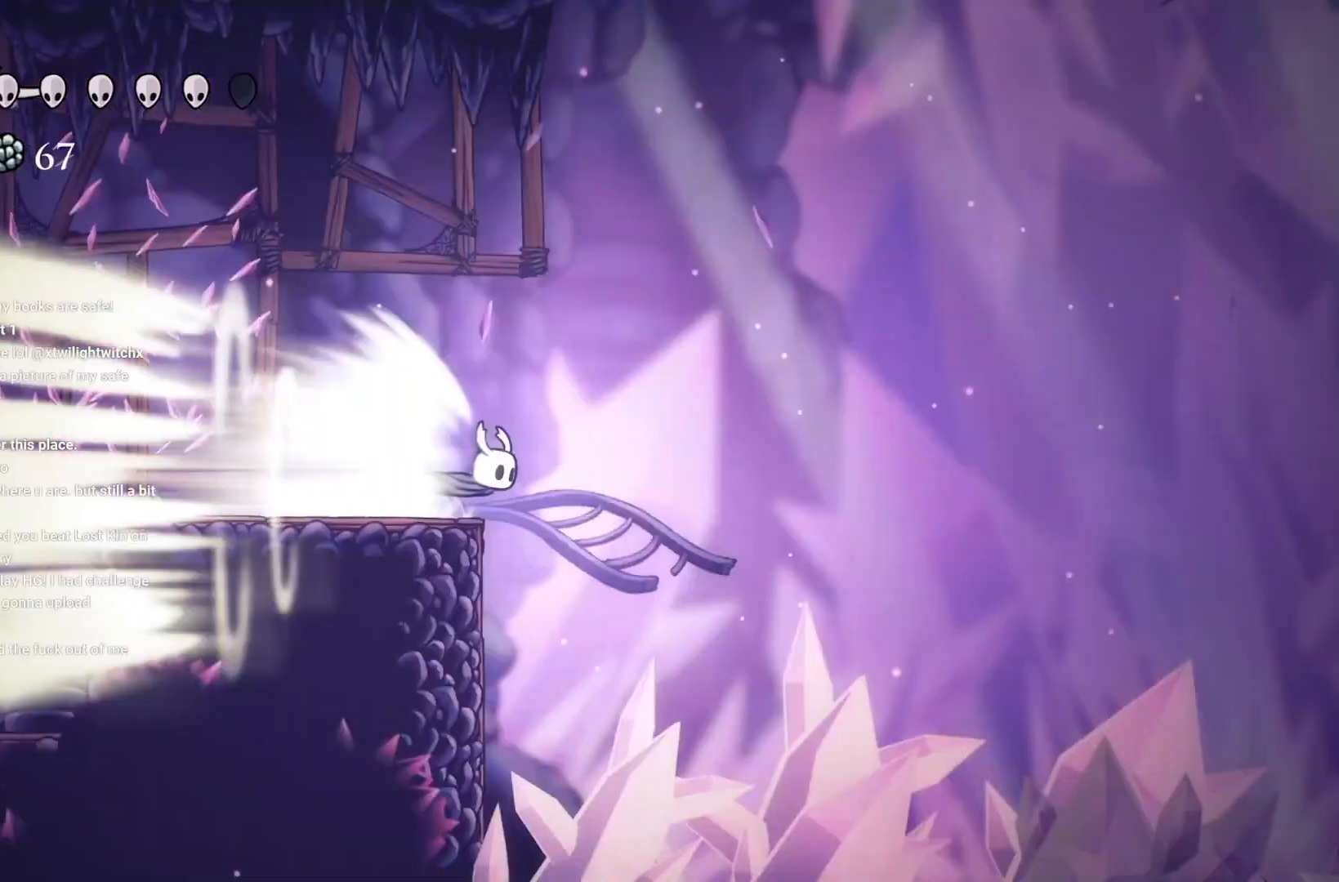
{"buttons": [], "left_stick": "center", "right_stick": "center", "events": []}
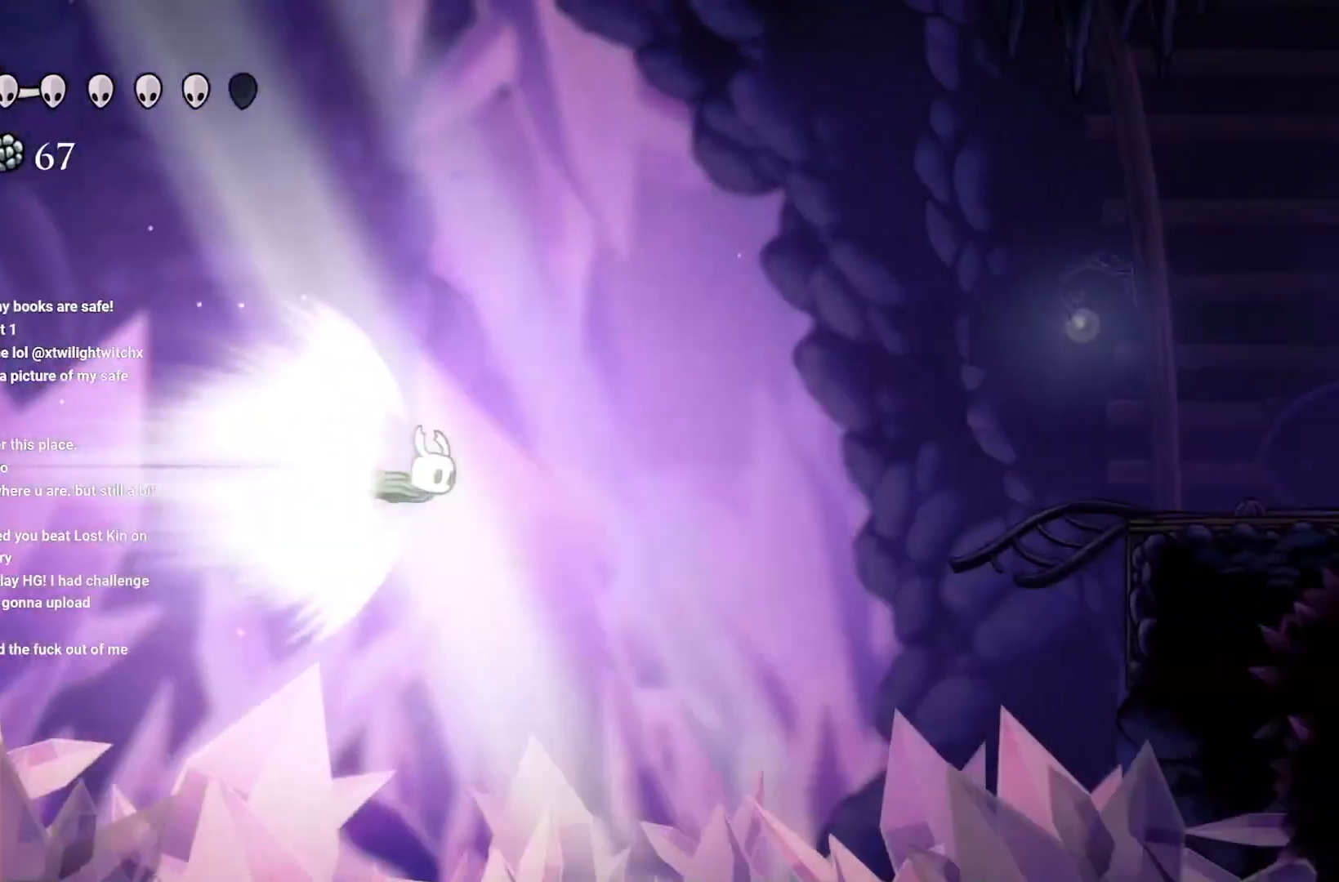
{"buttons": [], "left_stick": "center", "right_stick": "center", "events": []}
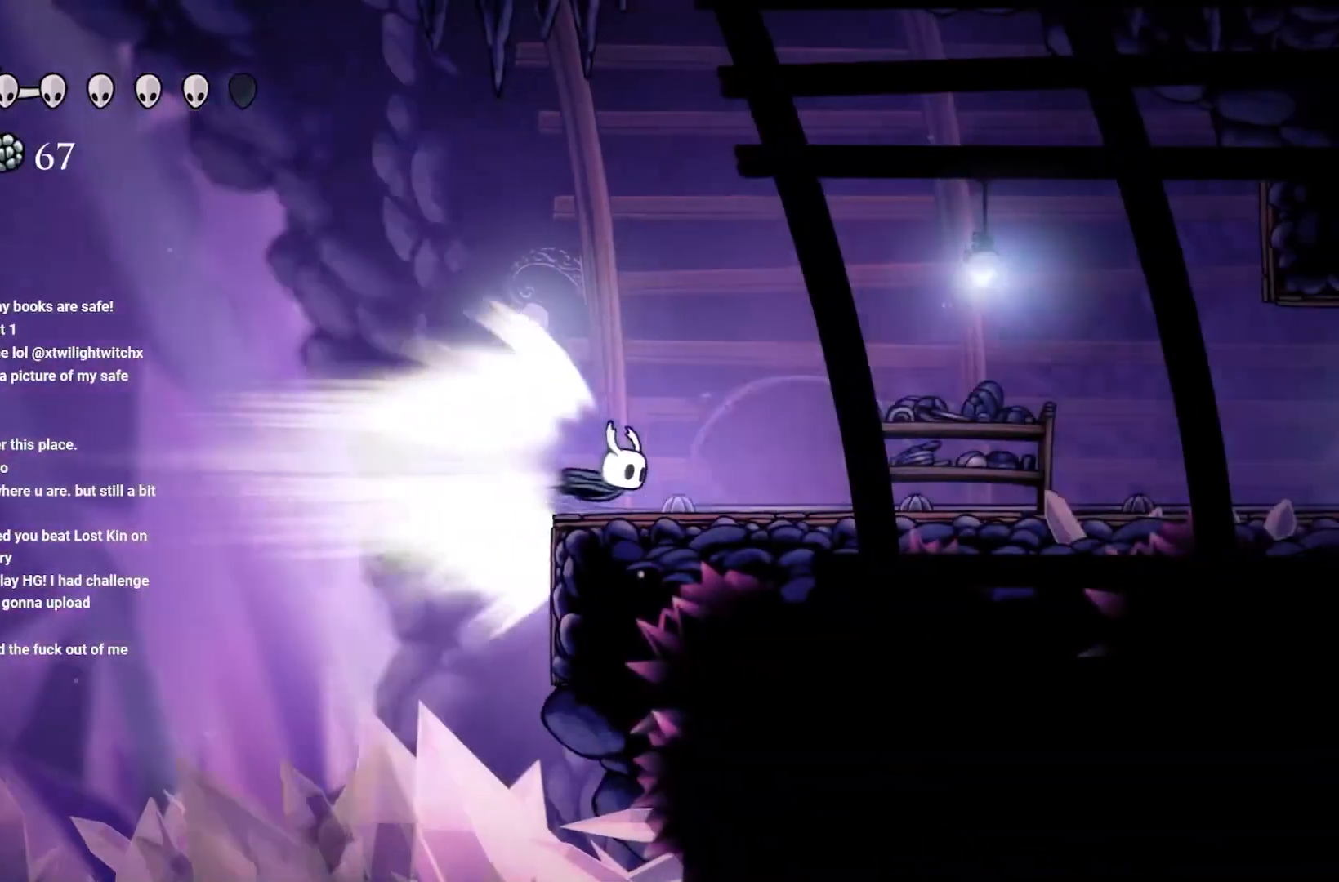
{"buttons": [], "left_stick": "center", "right_stick": "center", "events": [[167, "L2", "down"], [383, "L2", "up"]]}
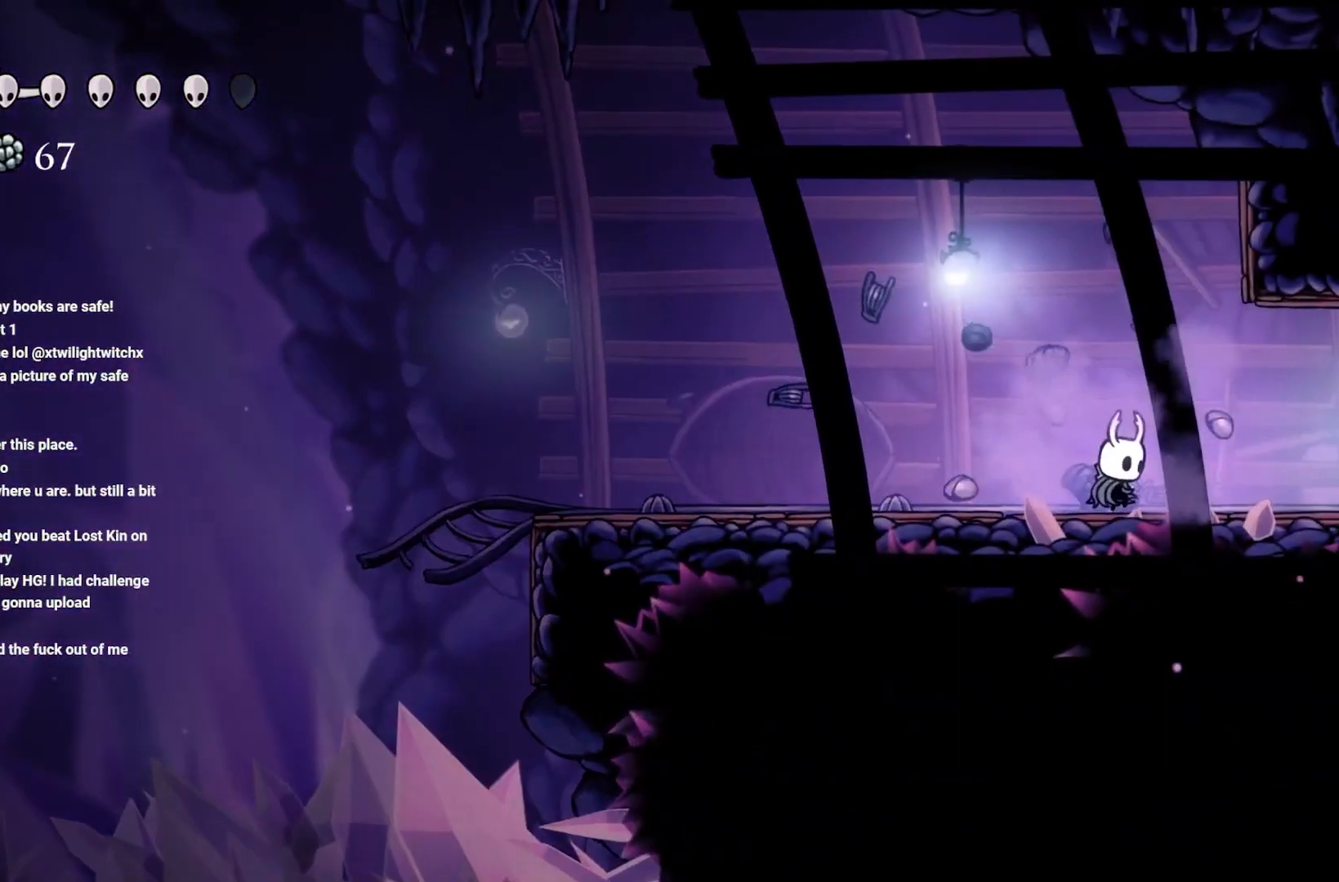
{"buttons": [], "left_stick": "right", "right_stick": "center", "events": [[250, "left_stick", "right"]]}
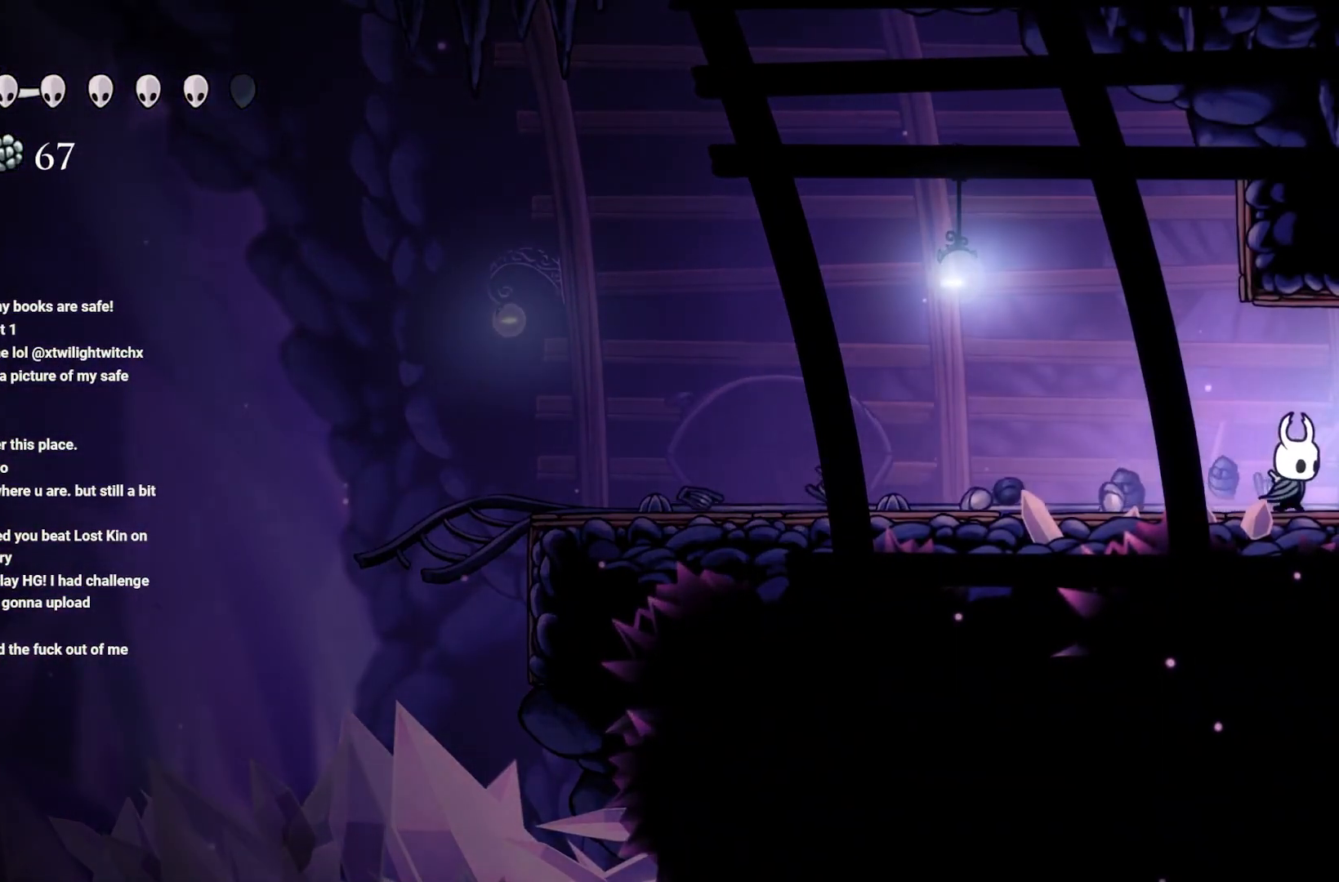
{"buttons": [], "left_stick": "right", "right_stick": "center", "events": []}
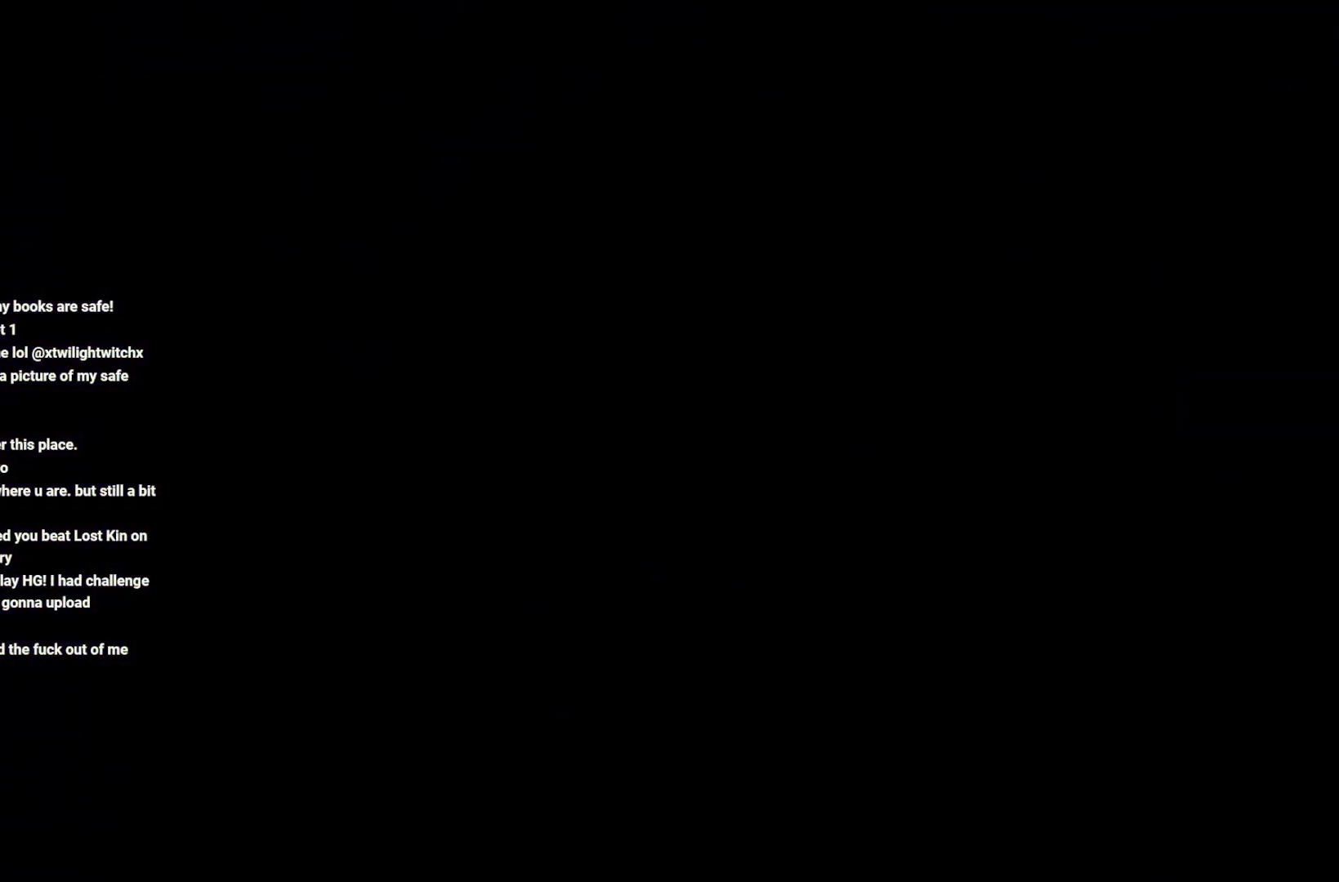
{"buttons": [], "left_stick": "center", "right_stick": "center", "events": [[117, "left_stick", "center"]]}
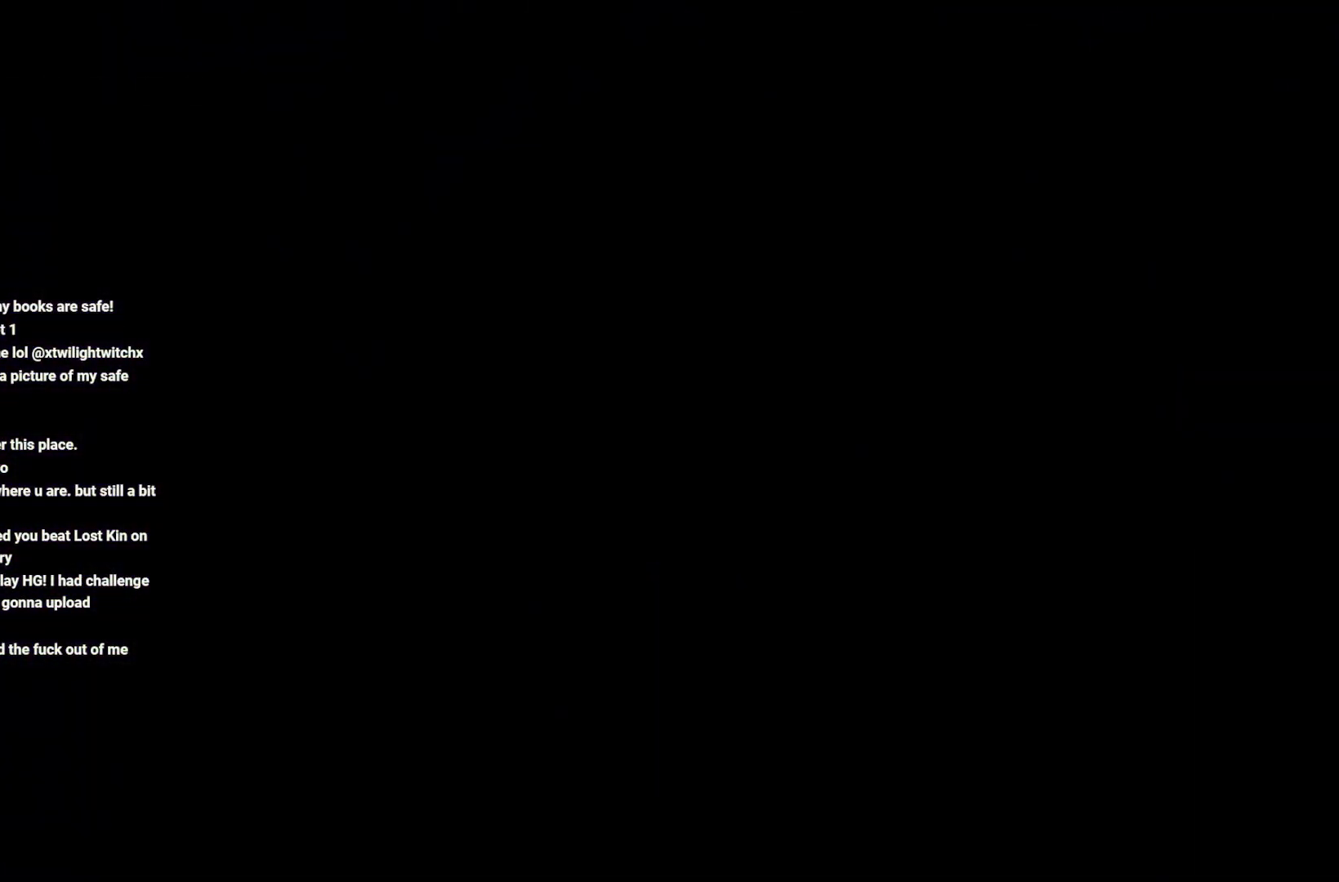
{"buttons": [], "left_stick": "center", "right_stick": "center", "events": []}
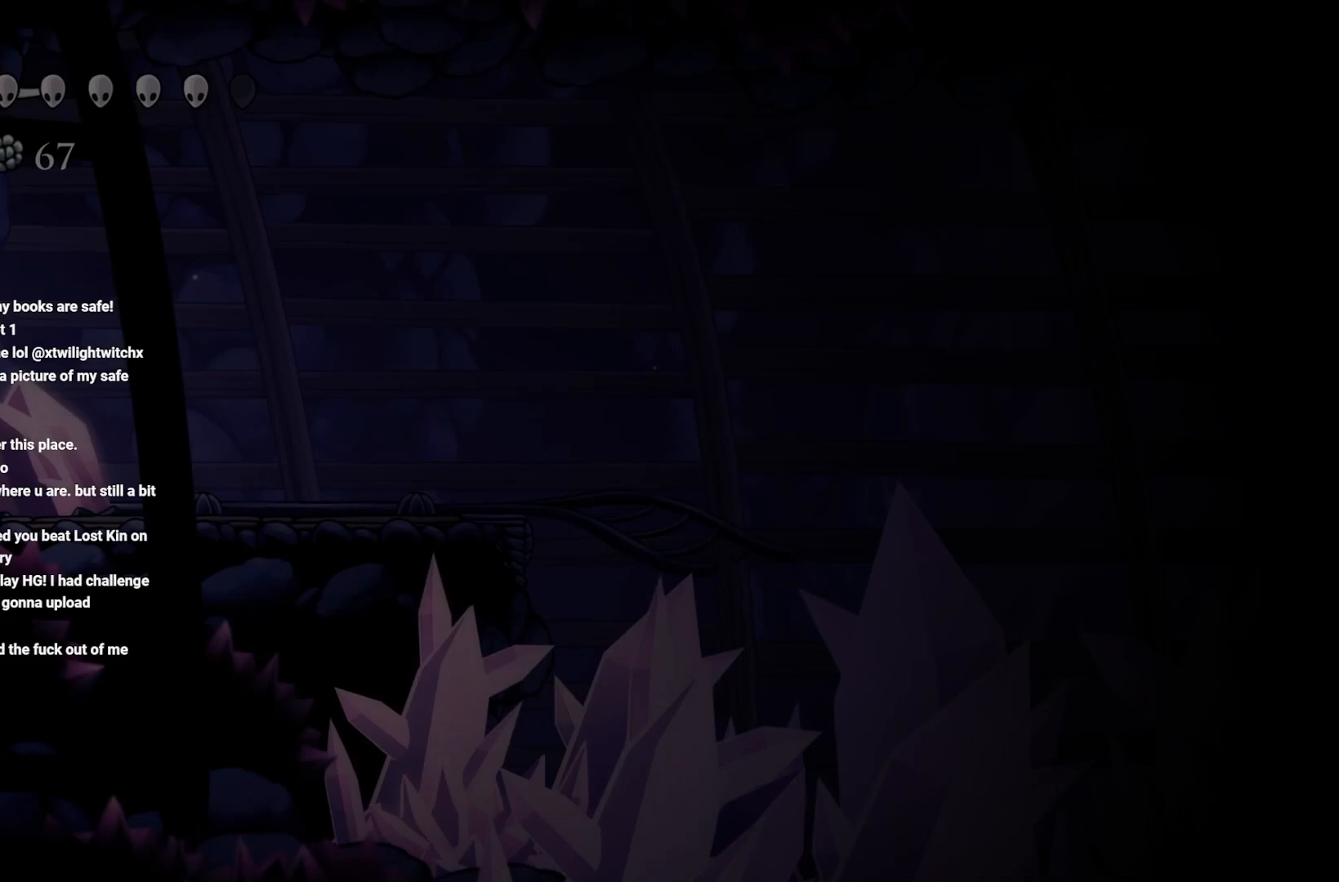
{"buttons": ["L1"], "left_stick": "center", "right_stick": "center", "events": [[383, "L1", "down"]]}
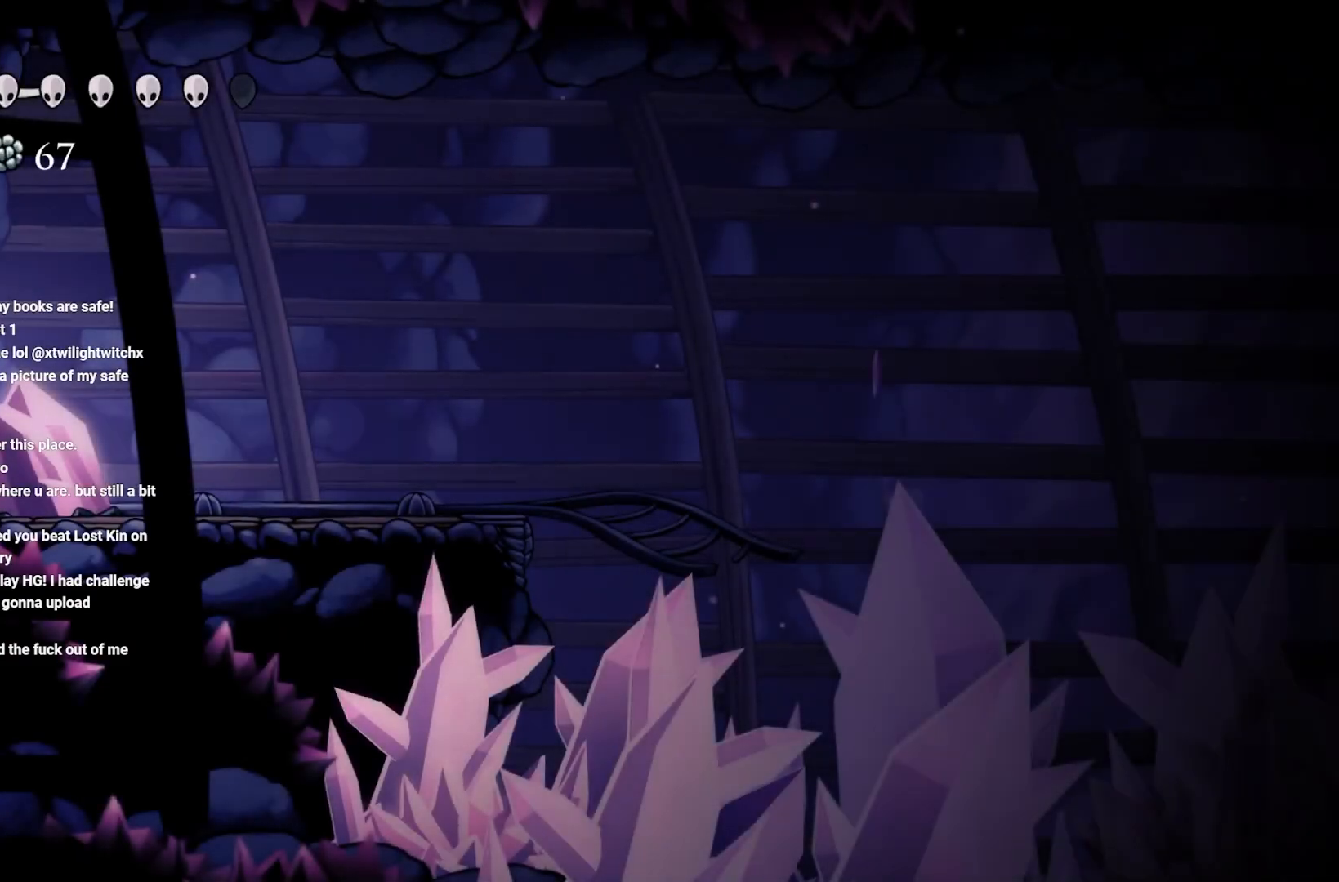
{"buttons": ["L1"], "left_stick": "center", "right_stick": "center", "events": [[67, "L1", "up"], [183, "L1", "down"]]}
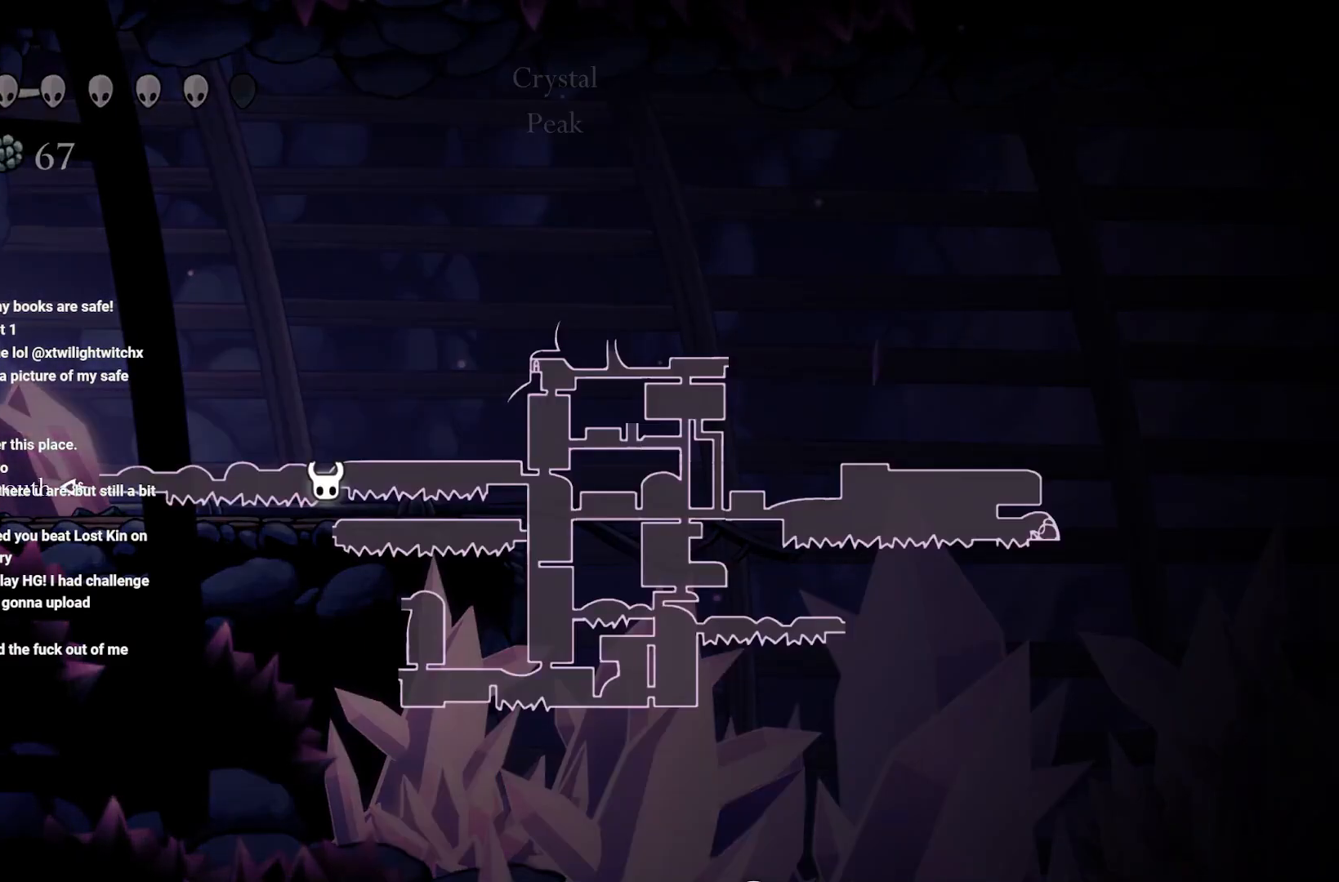
{"buttons": ["L1"], "left_stick": "center", "right_stick": "center", "events": []}
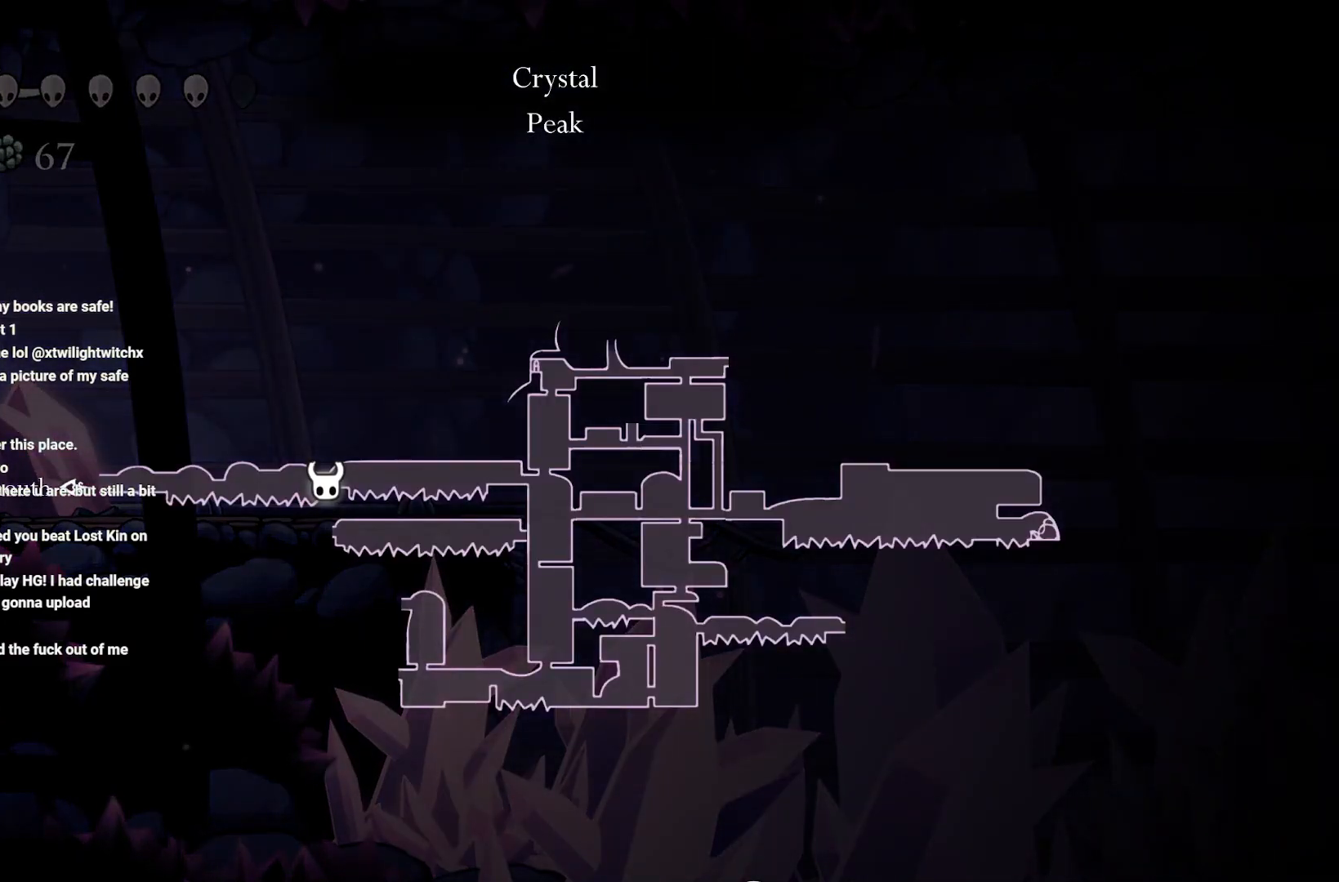
{"buttons": [], "left_stick": "center", "right_stick": "center", "events": [[417, "L1", "up"]]}
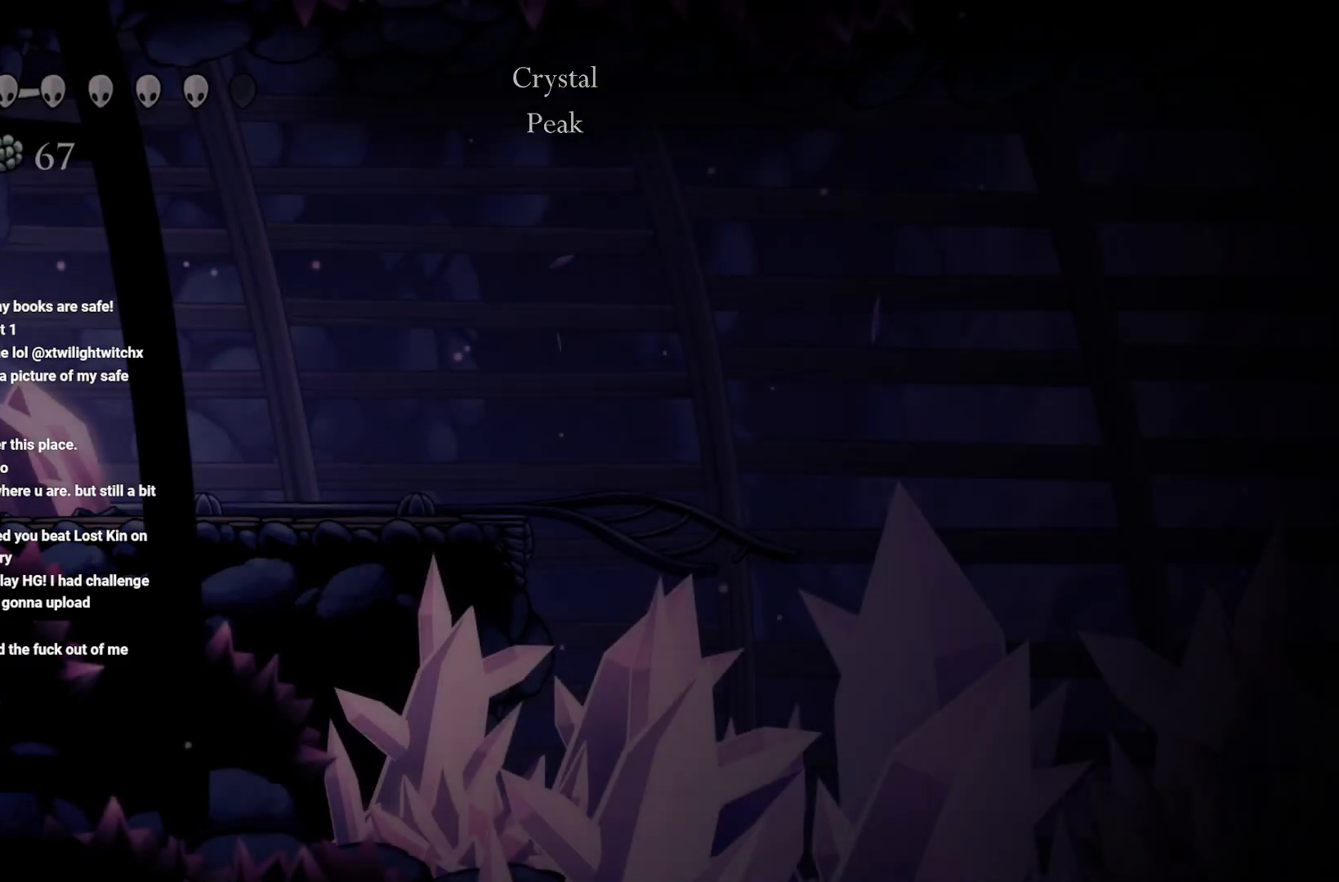
{"buttons": ["B"], "left_stick": "center", "right_stick": "center", "events": [[233, "B", "down"]]}
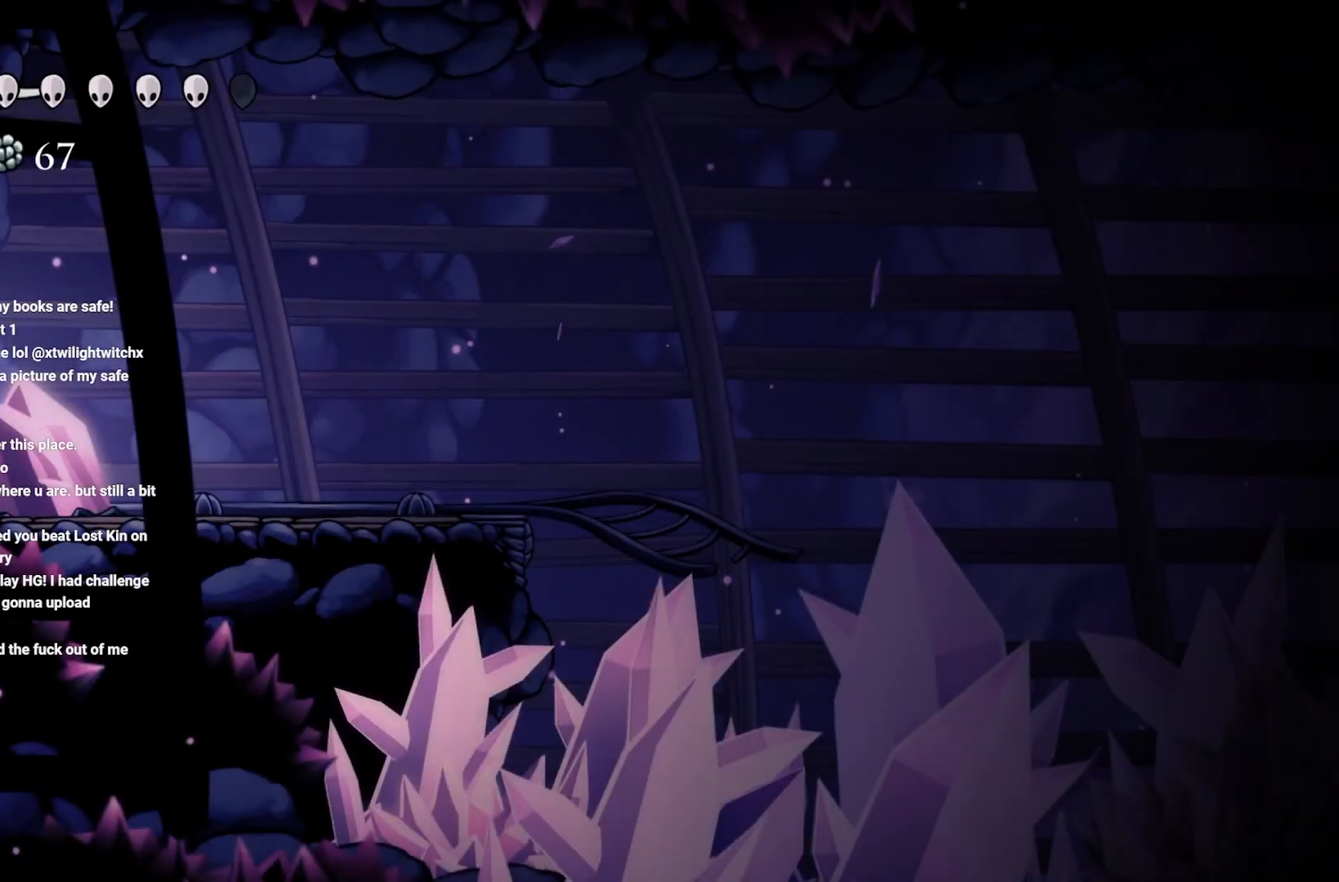
{"buttons": ["B"], "left_stick": "center", "right_stick": "center", "events": []}
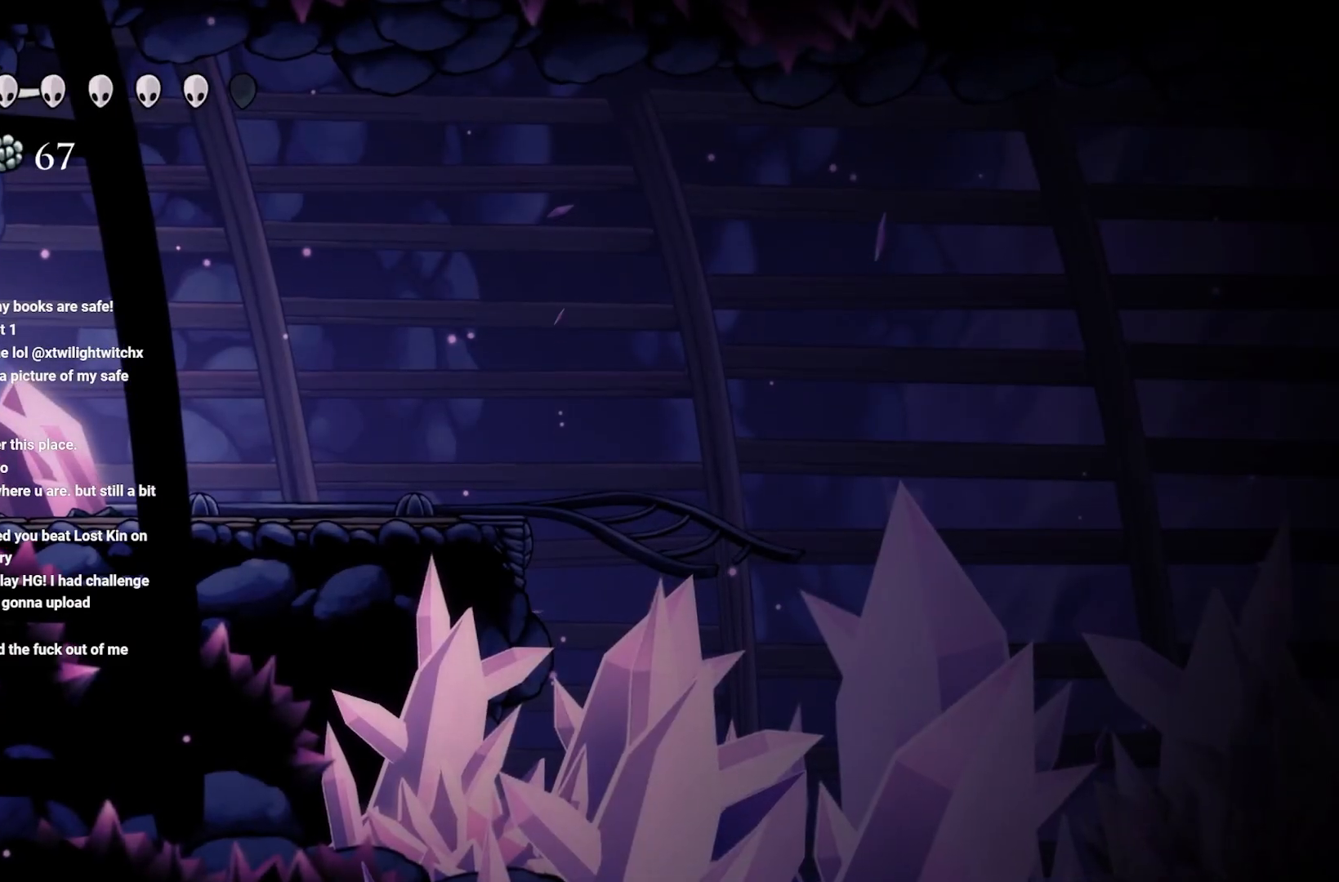
{"buttons": ["B"], "left_stick": "center", "right_stick": "center", "events": []}
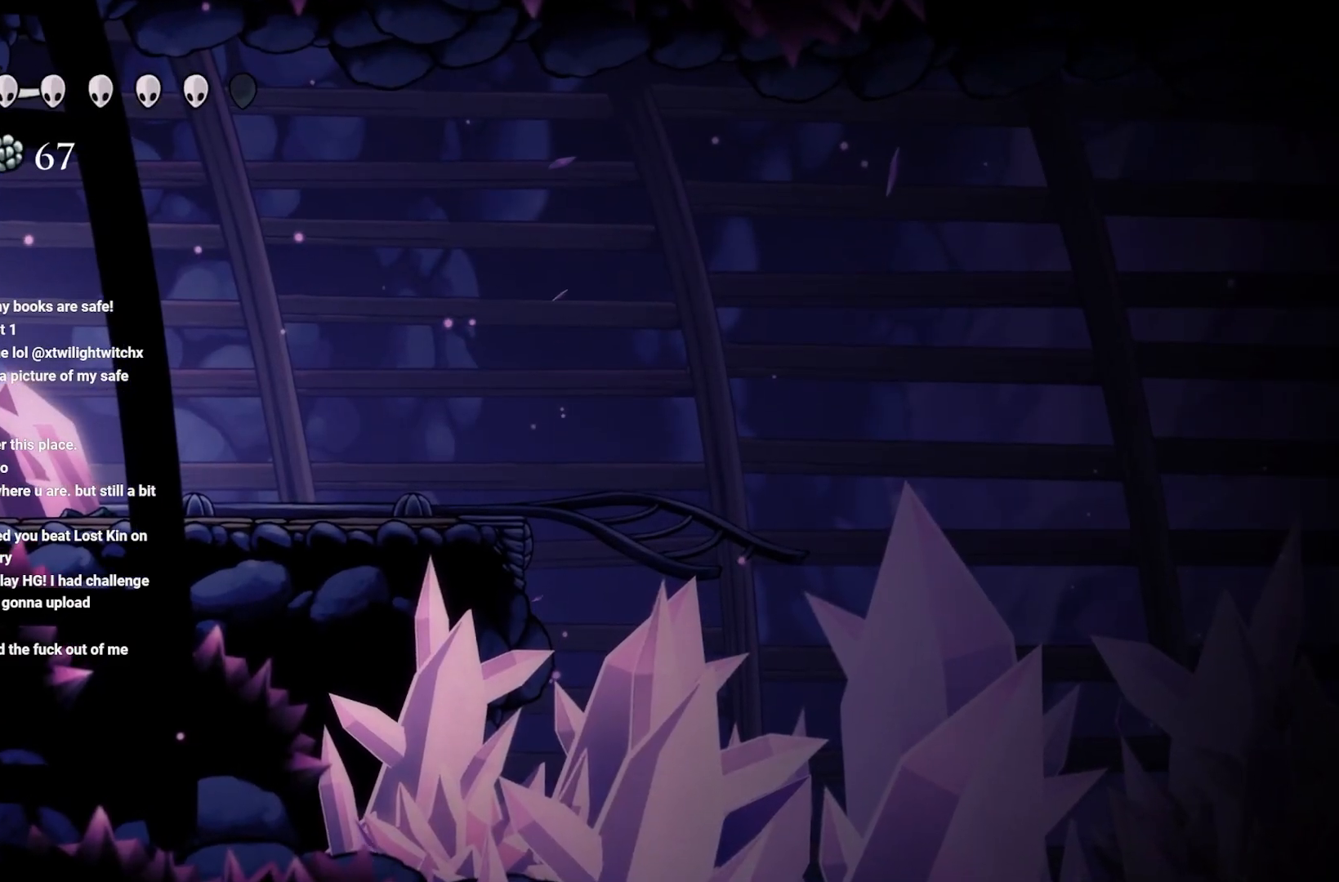
{"buttons": ["L1"], "left_stick": "center", "right_stick": "center", "events": [[367, "B", "up"], [367, "L1", "down"]]}
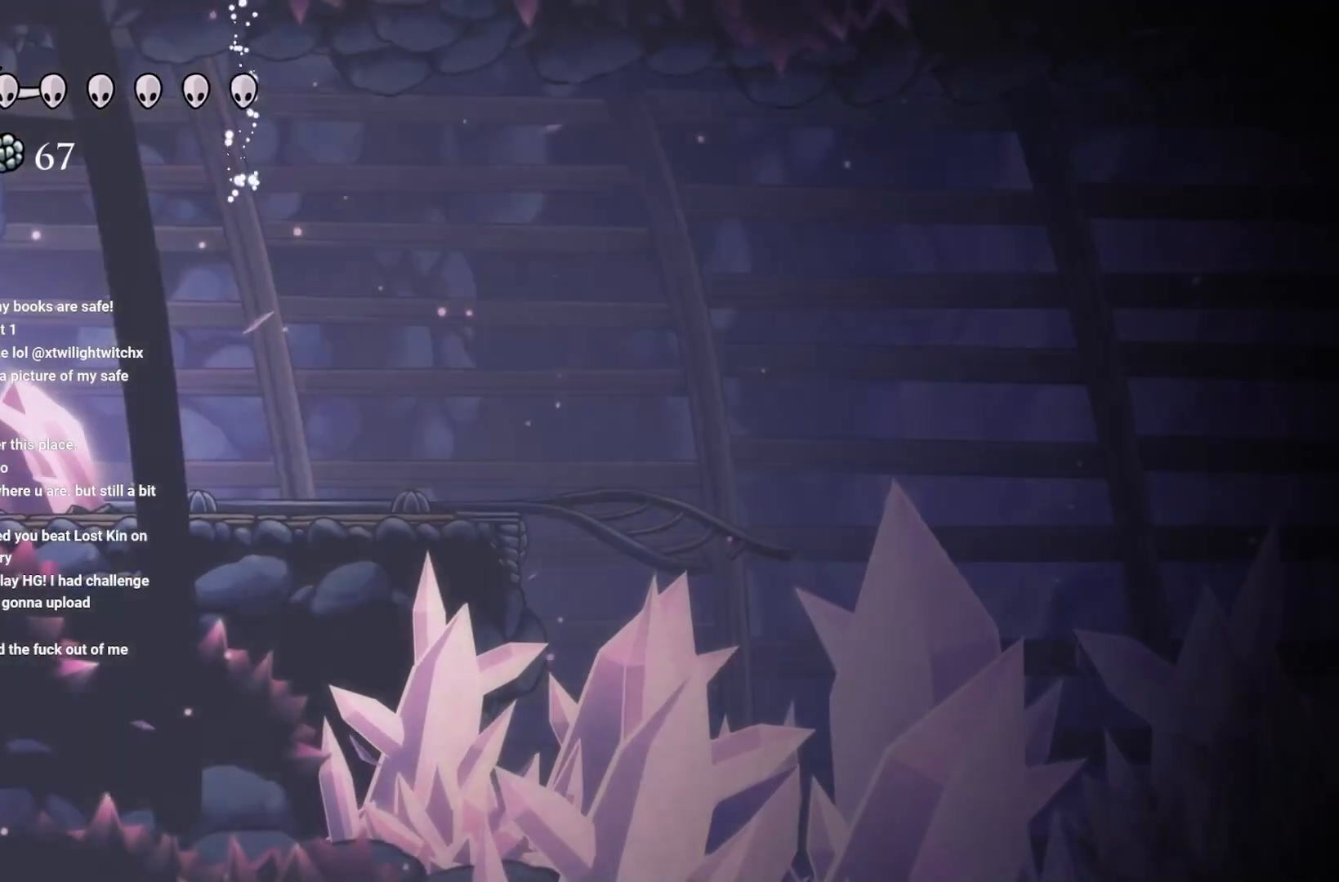
{"buttons": ["L1"], "left_stick": "center", "right_stick": "center", "events": [[100, "L1", "up"], [250, "L1", "down"]]}